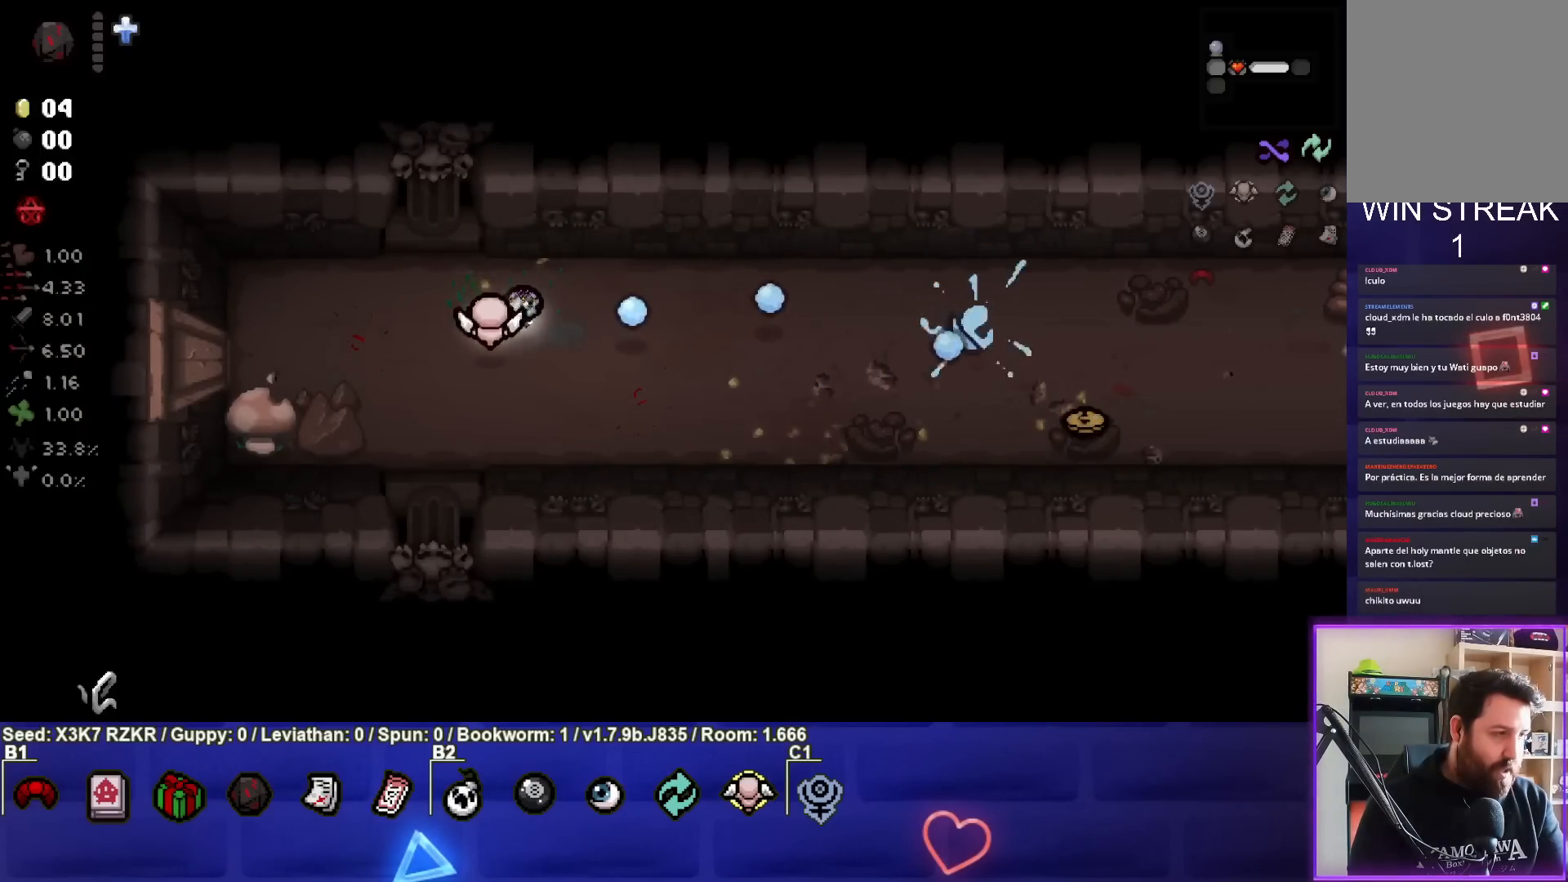
Gameplay with a controller (PlayStation layout); each line is a JSON object with the inputs held at the frame after it. "events" lists button and stick changes between this image and that frame as [ms after this image, input, new state], when the widget could be followed in between. Not read: other_buttons.
{"buttons": [], "left_stick": "right", "right_stick": "right", "events": [[33, "right_stick", "center"], [167, "right_stick", "right"], [367, "left_stick", "right"]]}
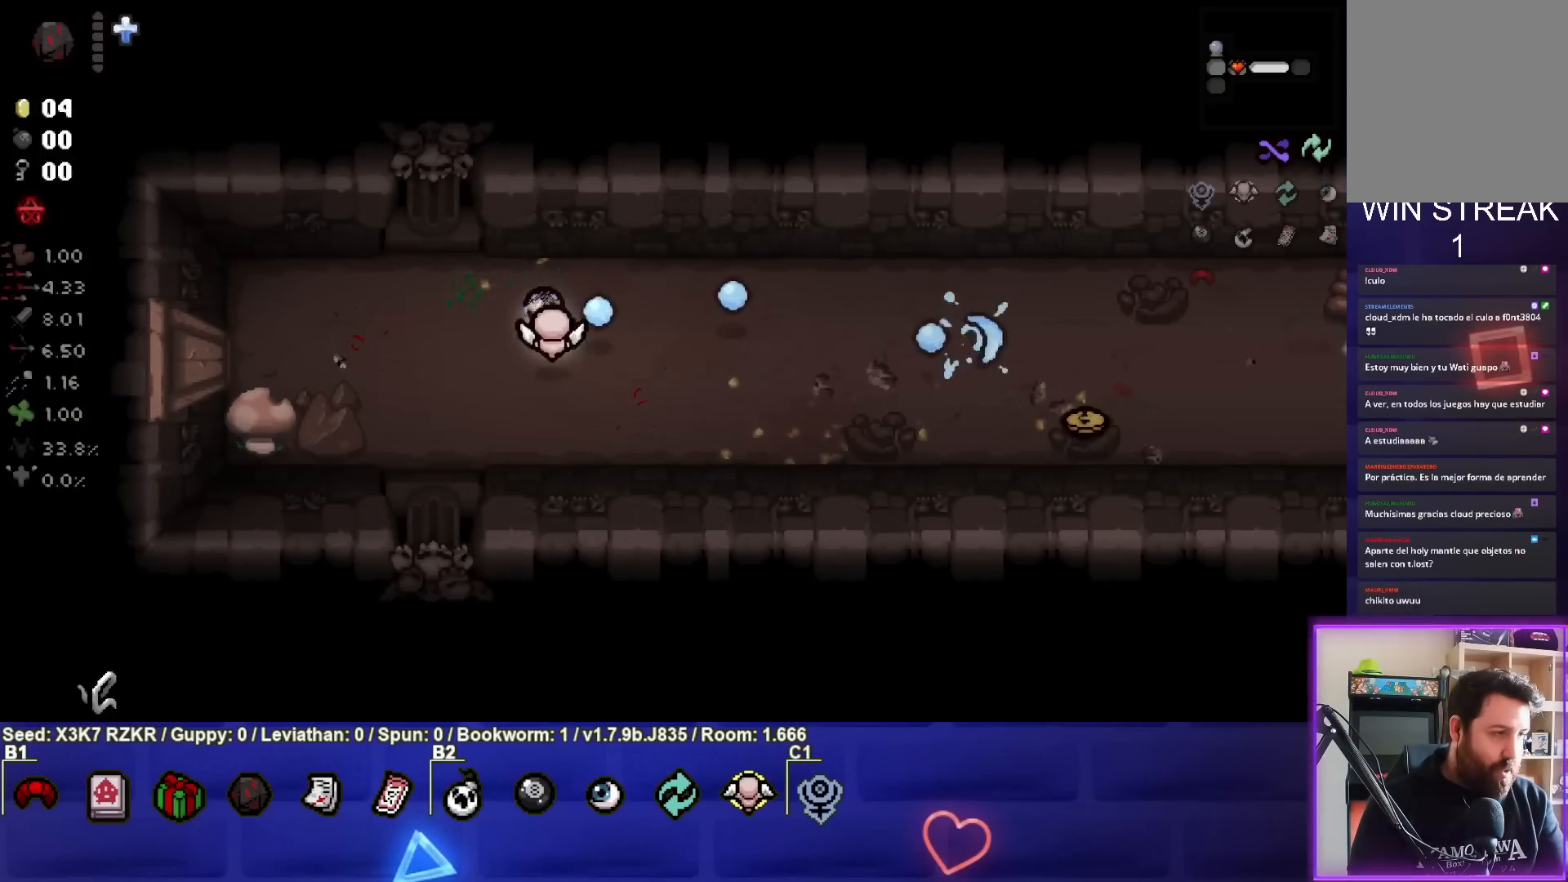
{"buttons": [], "left_stick": "center", "right_stick": "center", "events": [[17, "left_stick", "down-right"], [267, "left_stick", "center"], [433, "right_stick", "center"]]}
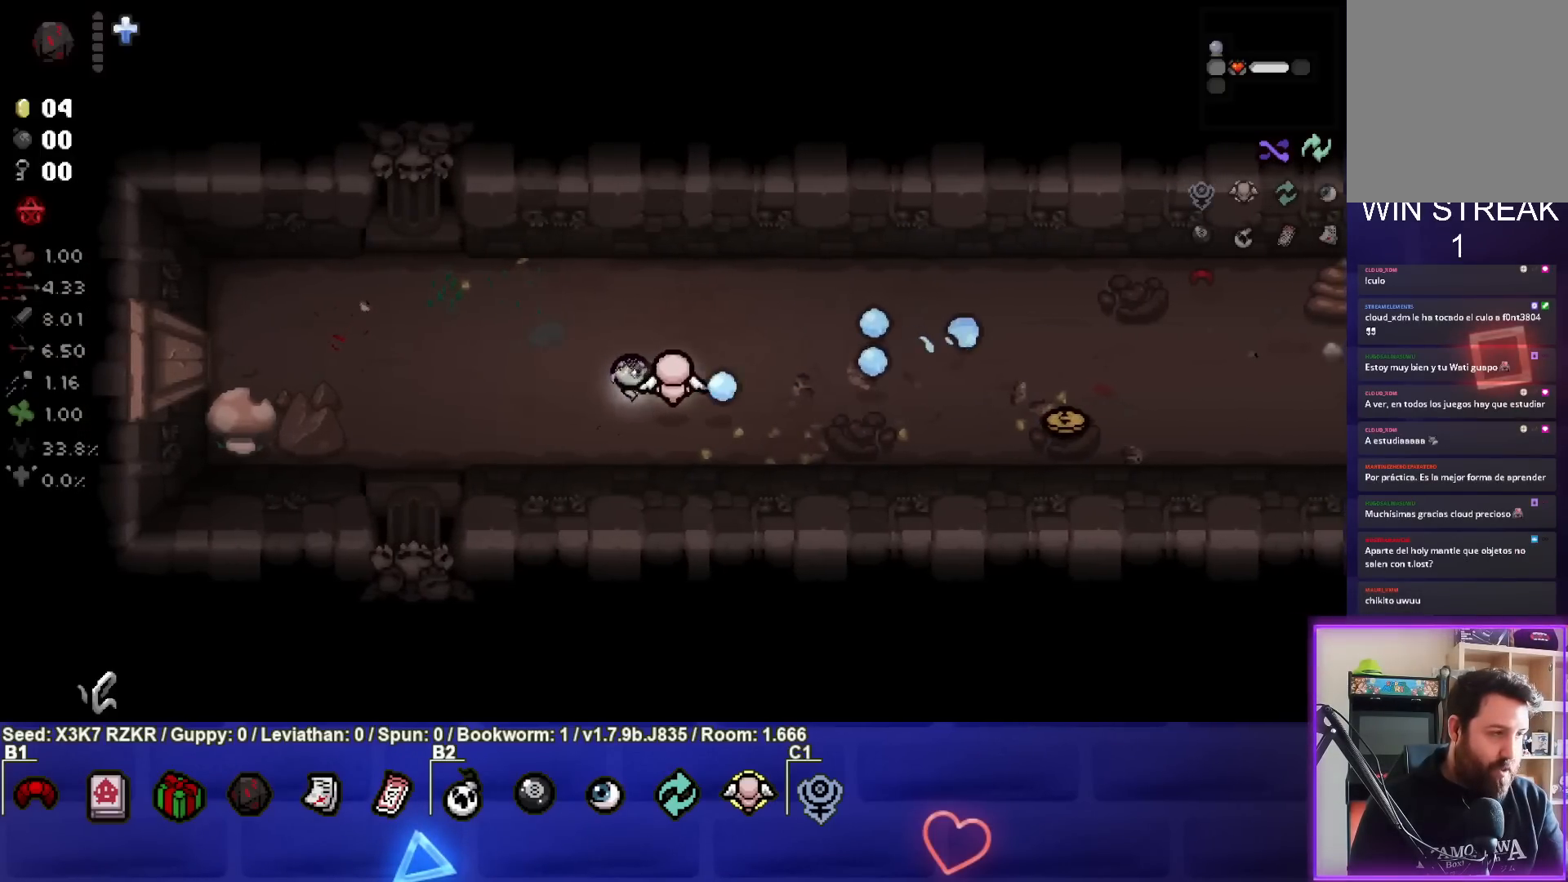
{"buttons": [], "left_stick": "right", "right_stick": "right", "events": [[50, "right_stick", "right"], [150, "left_stick", "up-right"], [267, "left_stick", "right"]]}
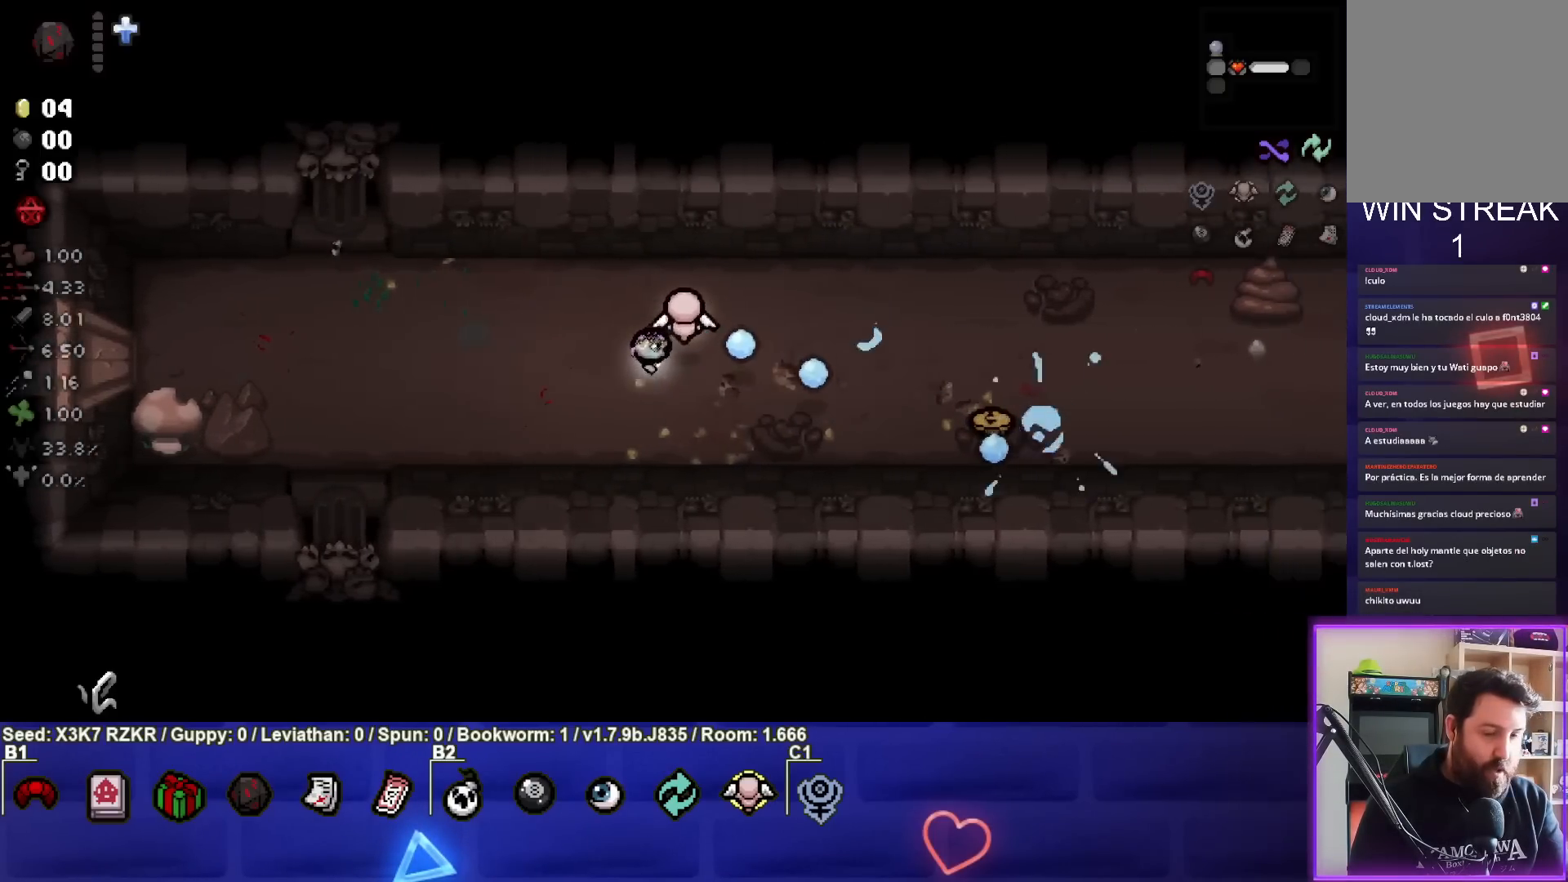
{"buttons": [], "left_stick": "right", "right_stick": "right", "events": [[67, "right_stick", "center"], [200, "right_stick", "right"]]}
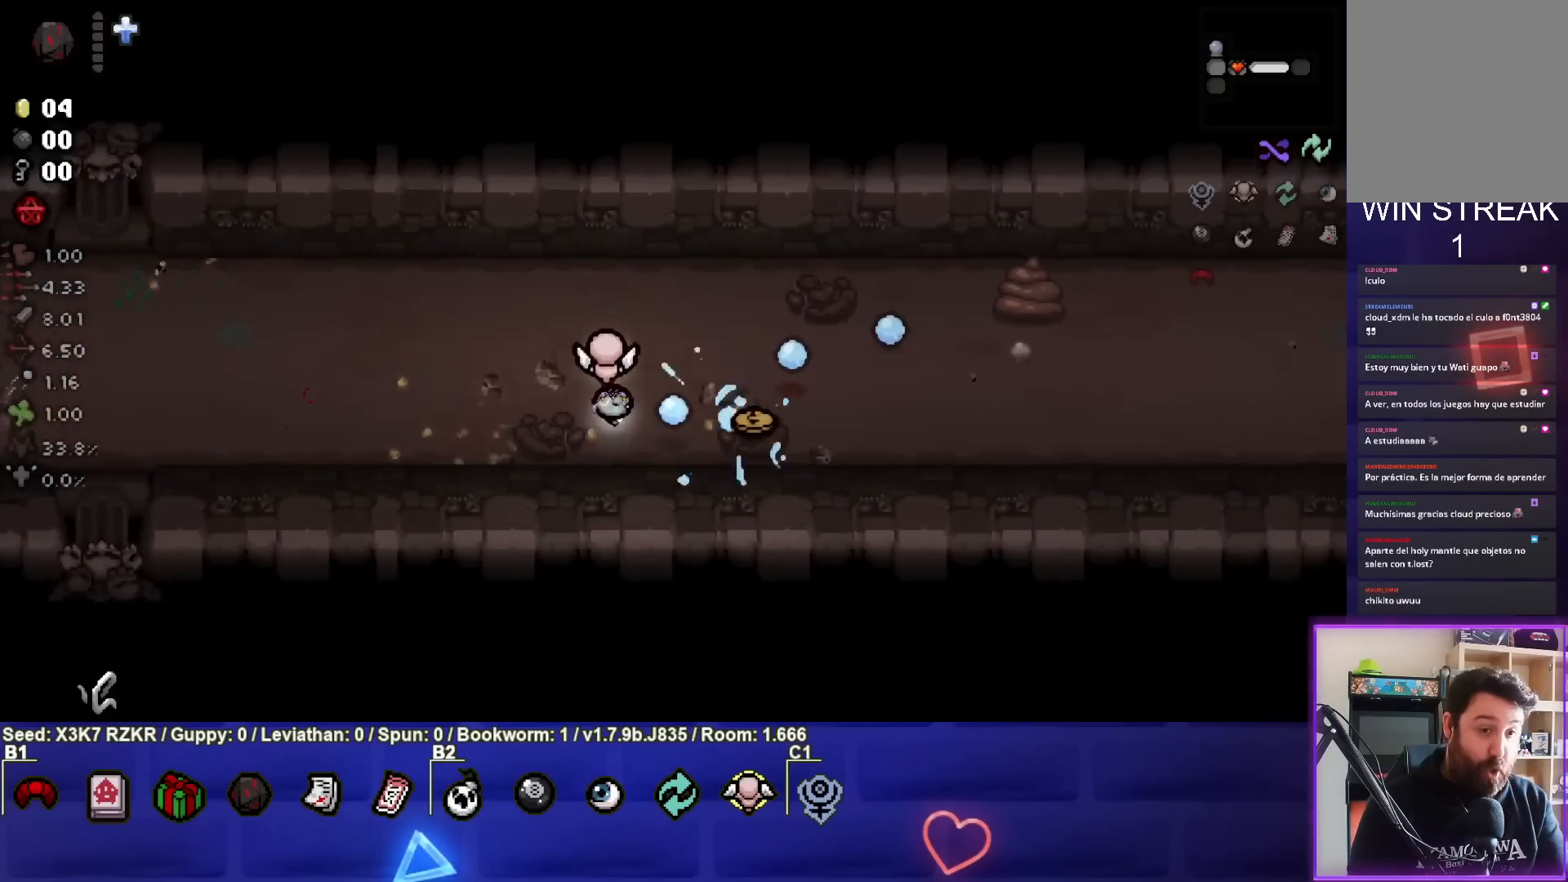
{"buttons": [], "left_stick": "up-right", "right_stick": "right", "events": [[267, "left_stick", "up"], [400, "left_stick", "center"], [500, "left_stick", "up-right"]]}
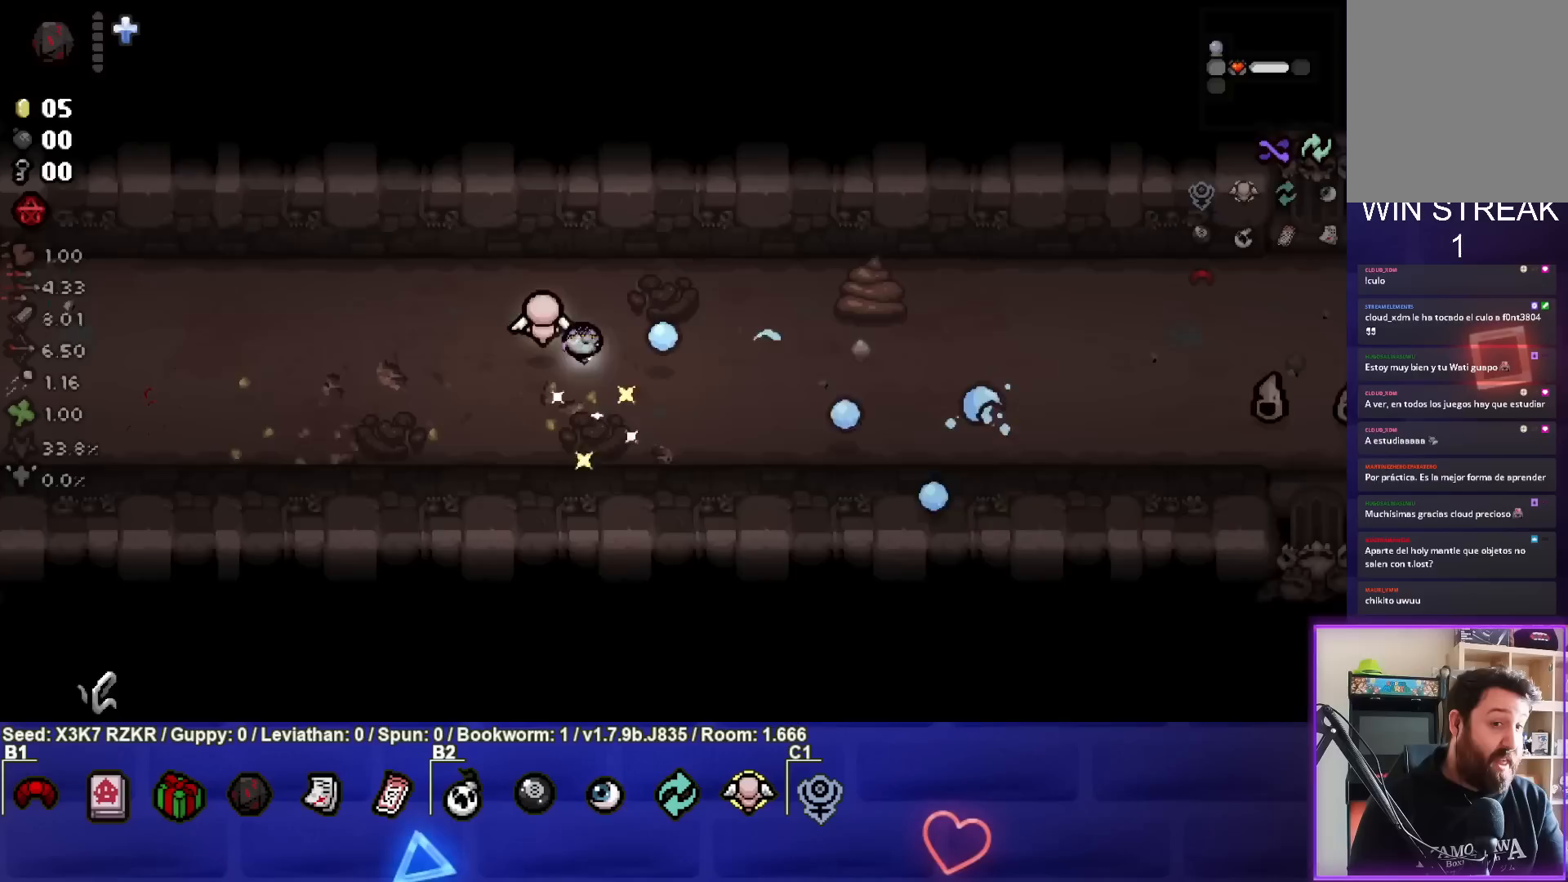
{"buttons": [], "left_stick": "center", "right_stick": "right", "events": [[200, "left_stick", "center"], [250, "left_stick", "right"], [417, "left_stick", "center"]]}
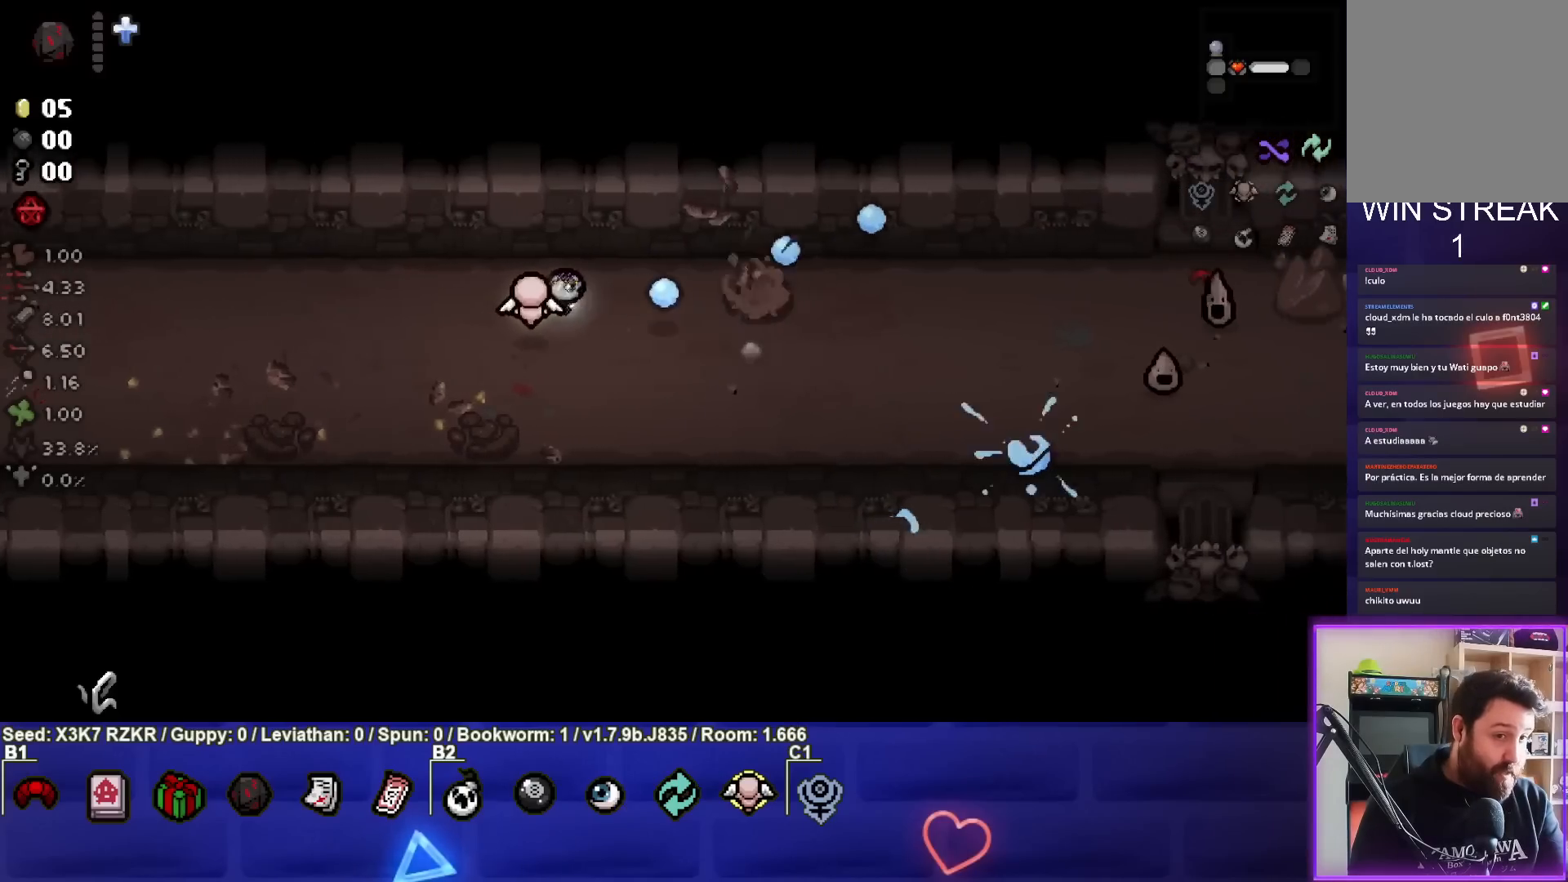
{"buttons": [], "left_stick": "right", "right_stick": "right", "events": [[83, "left_stick", "down-right"], [250, "left_stick", "right"]]}
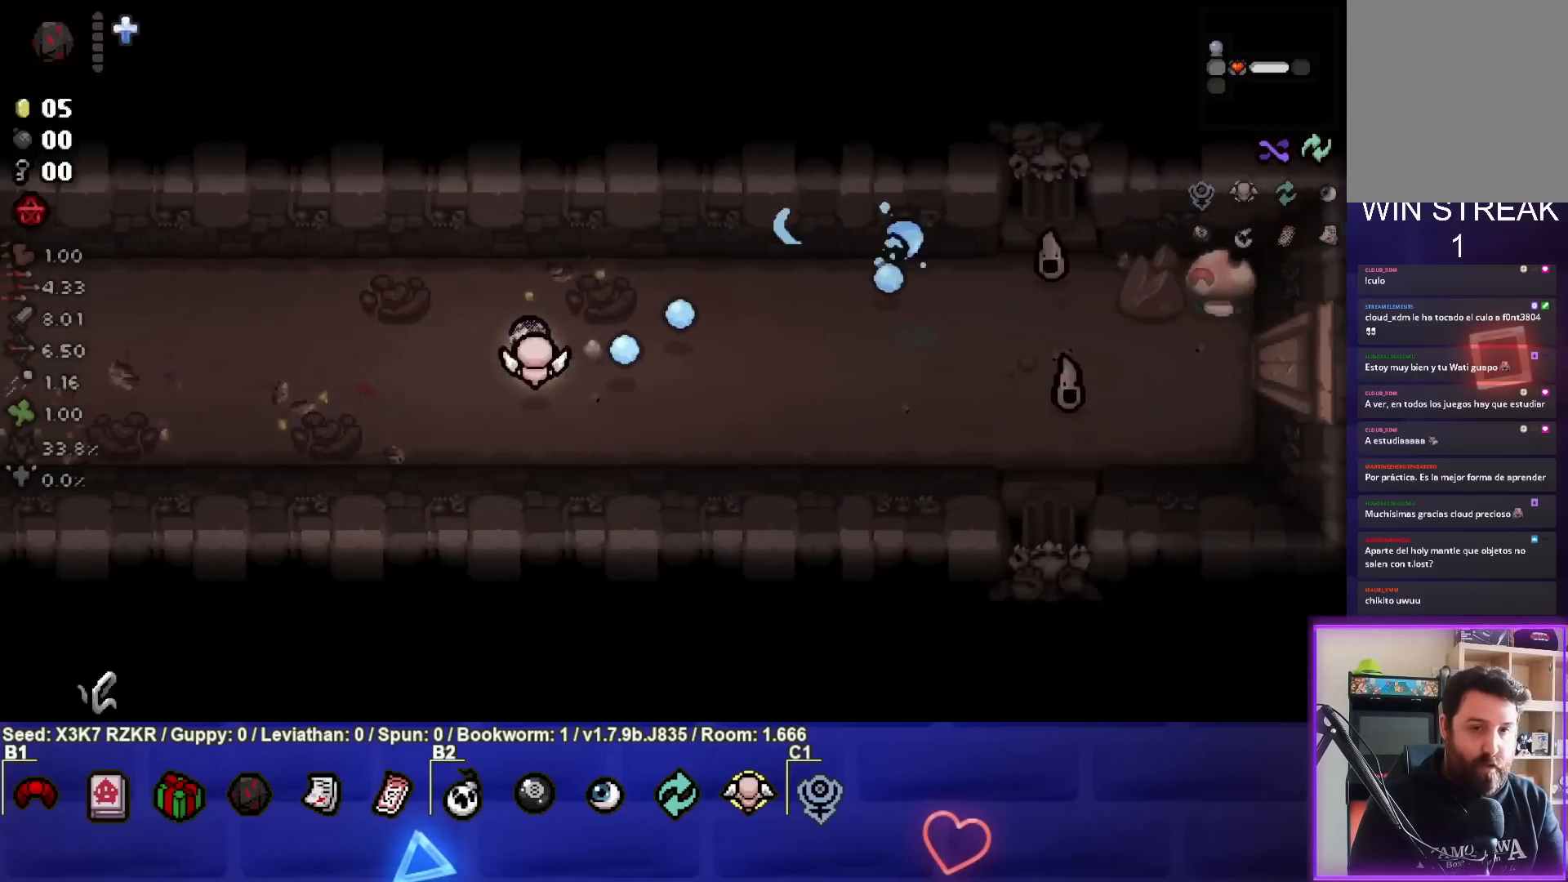
{"buttons": [], "left_stick": "up-right", "right_stick": "right", "events": [[117, "left_stick", "center"], [217, "left_stick", "left"], [350, "left_stick", "up-right"]]}
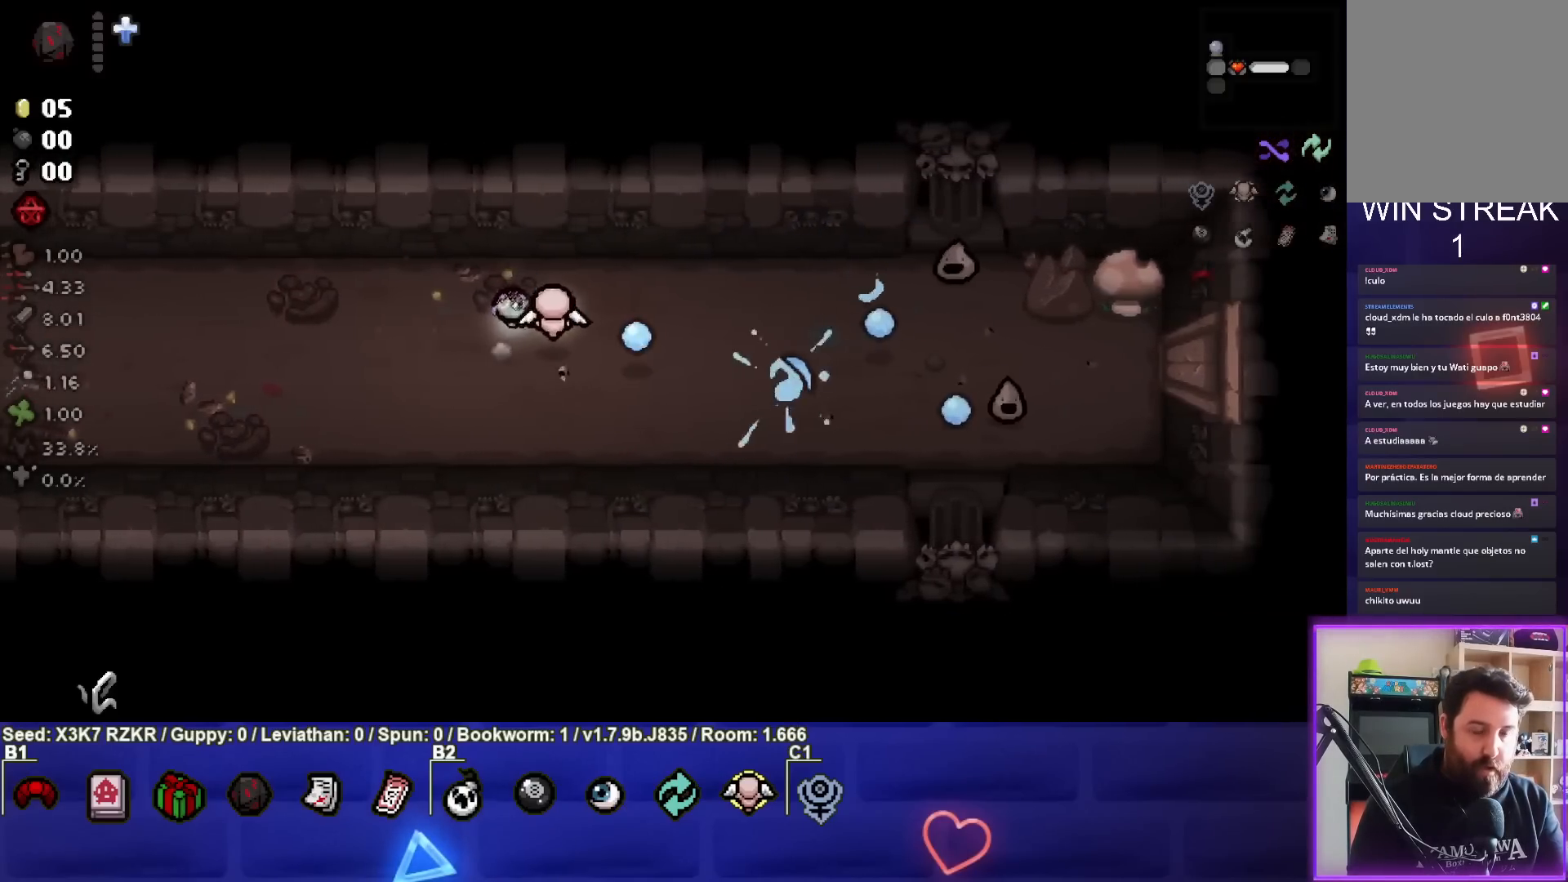
{"buttons": [], "left_stick": "center", "right_stick": "right", "events": [[133, "left_stick", "right"], [417, "left_stick", "center"]]}
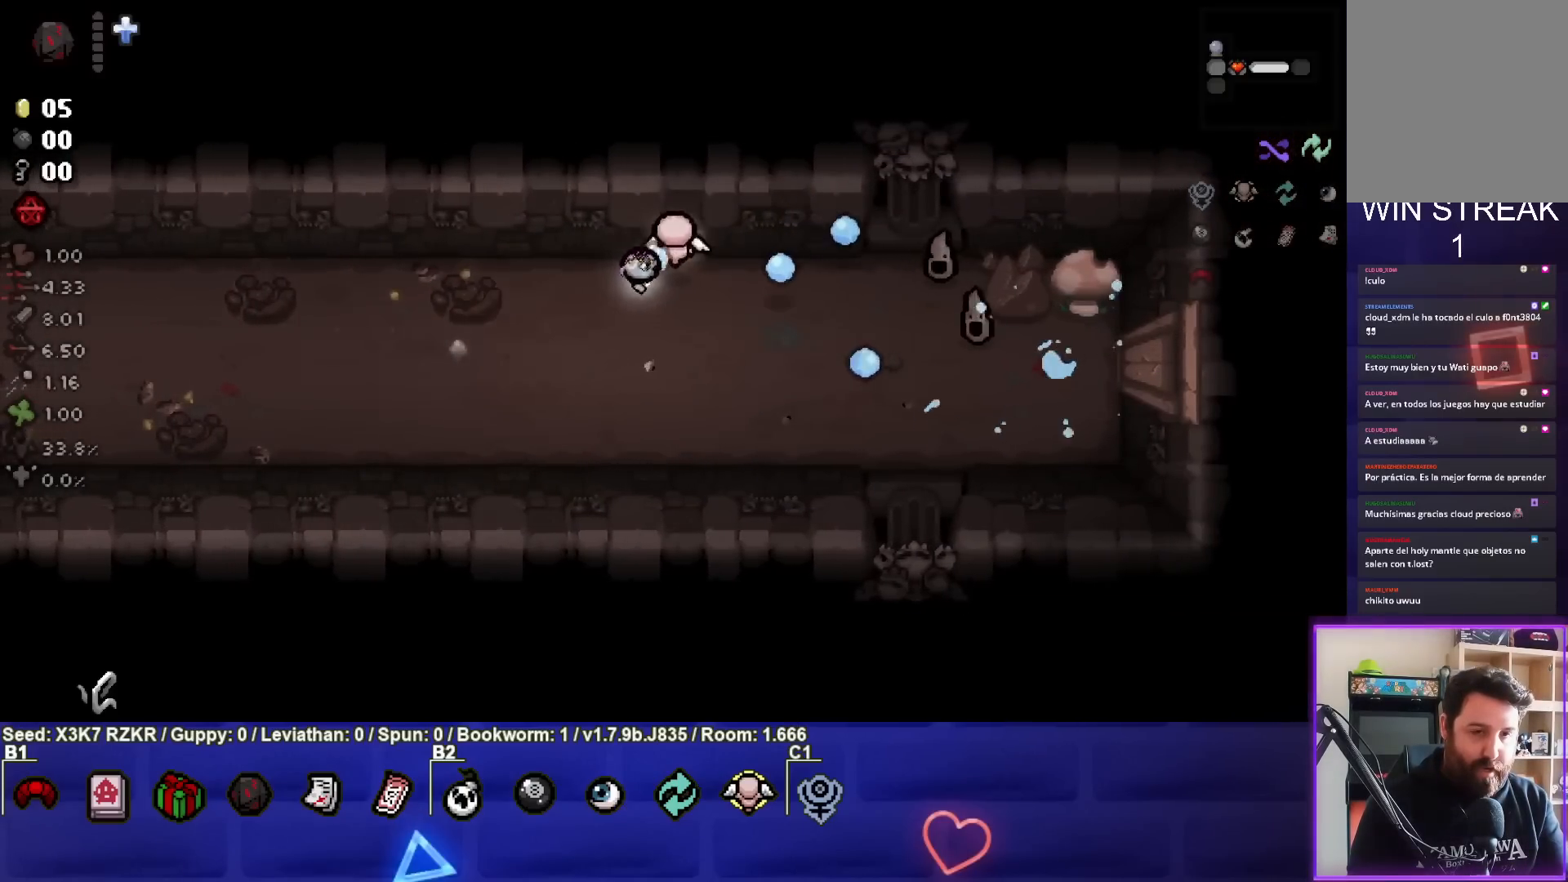
{"buttons": [], "left_stick": "down-left", "right_stick": "right", "events": [[50, "left_stick", "down-right"], [283, "left_stick", "center"], [333, "left_stick", "down-left"]]}
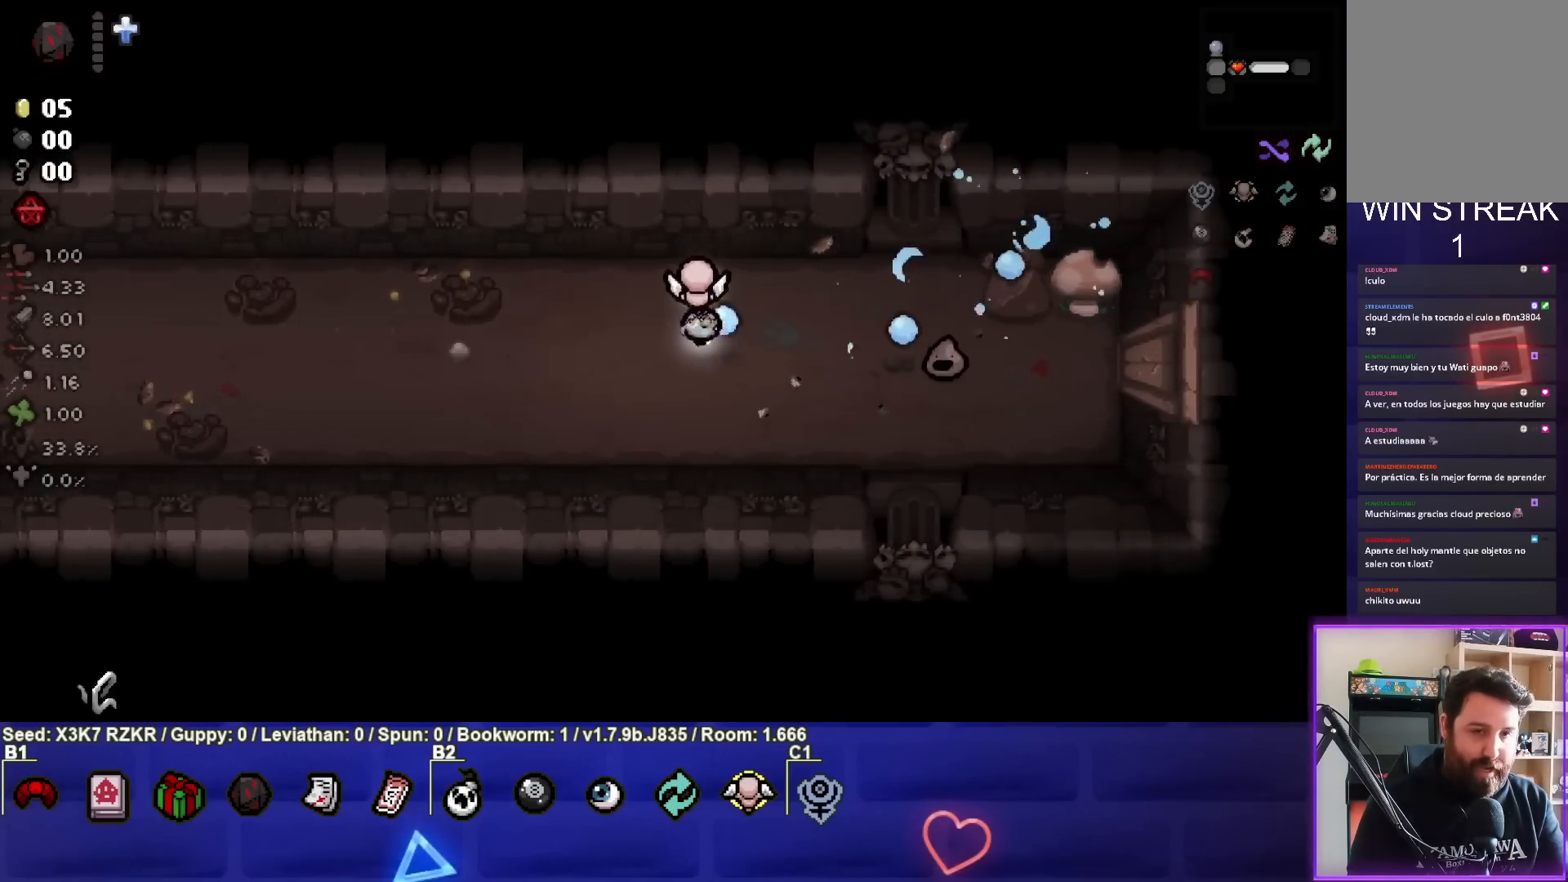
{"buttons": [], "left_stick": "left", "right_stick": "center", "events": [[67, "left_stick", "center"], [117, "left_stick", "right"], [300, "left_stick", "center"], [367, "left_stick", "left"], [417, "right_stick", "center"]]}
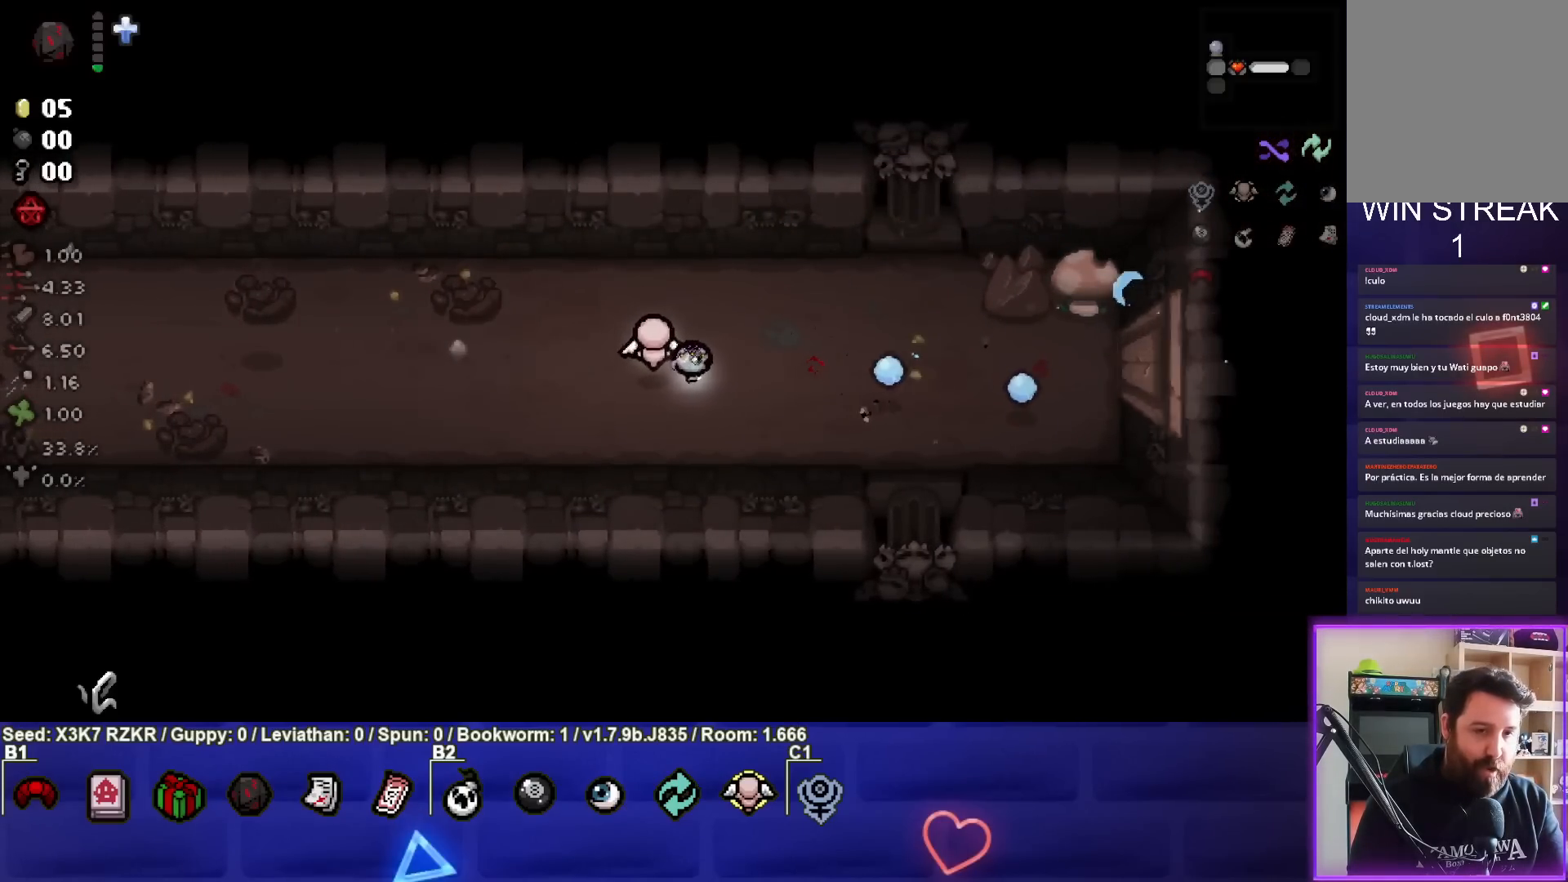
{"buttons": [], "left_stick": "left", "right_stick": "center", "events": []}
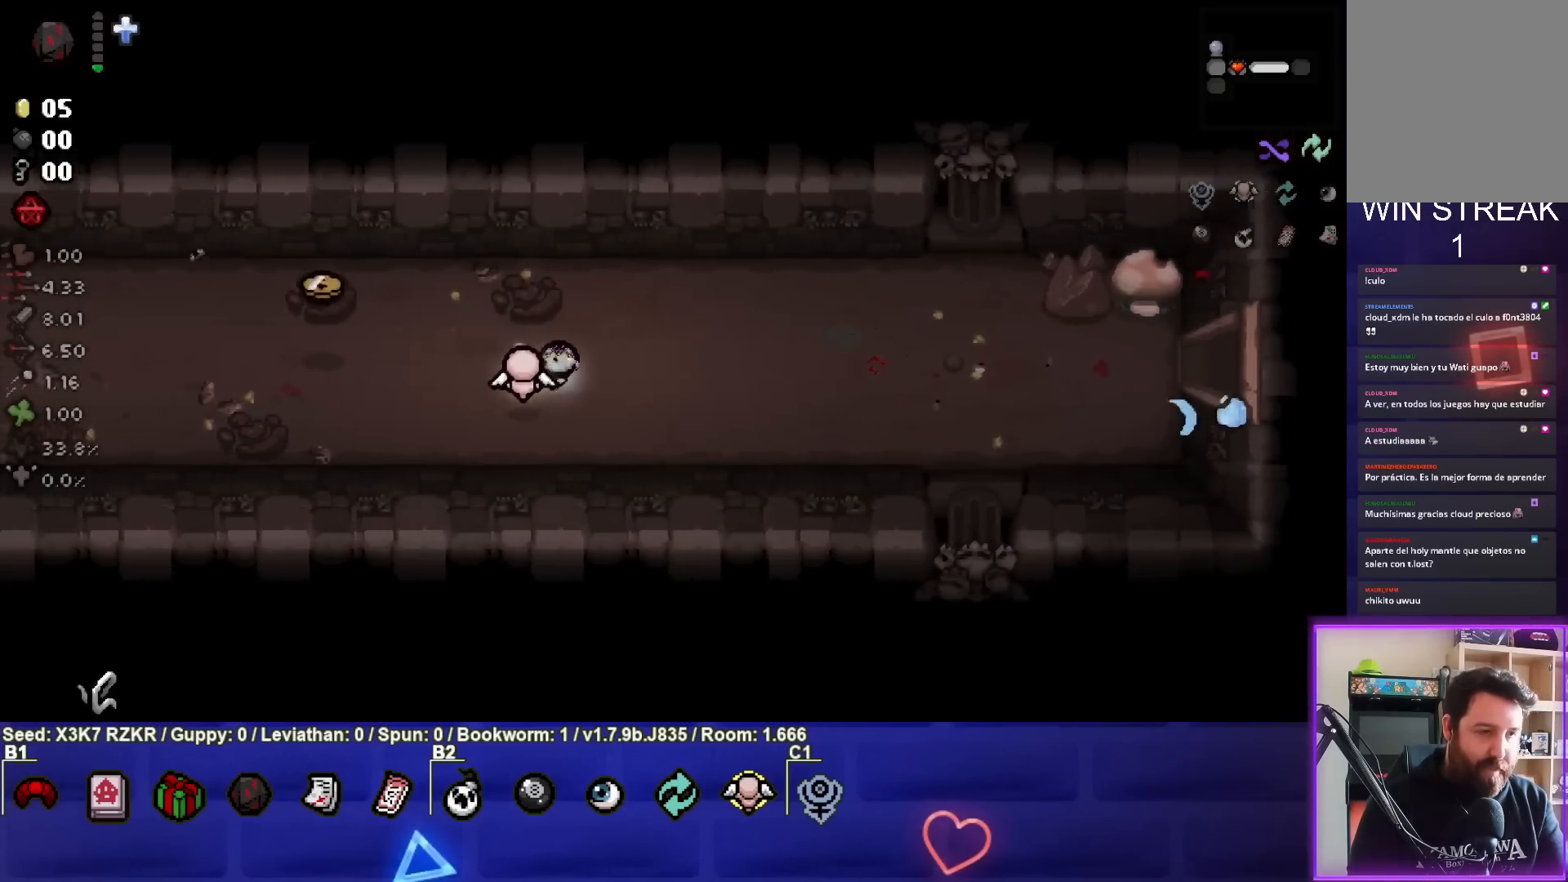
{"buttons": [], "left_stick": "center", "right_stick": "center", "events": [[483, "left_stick", "center"]]}
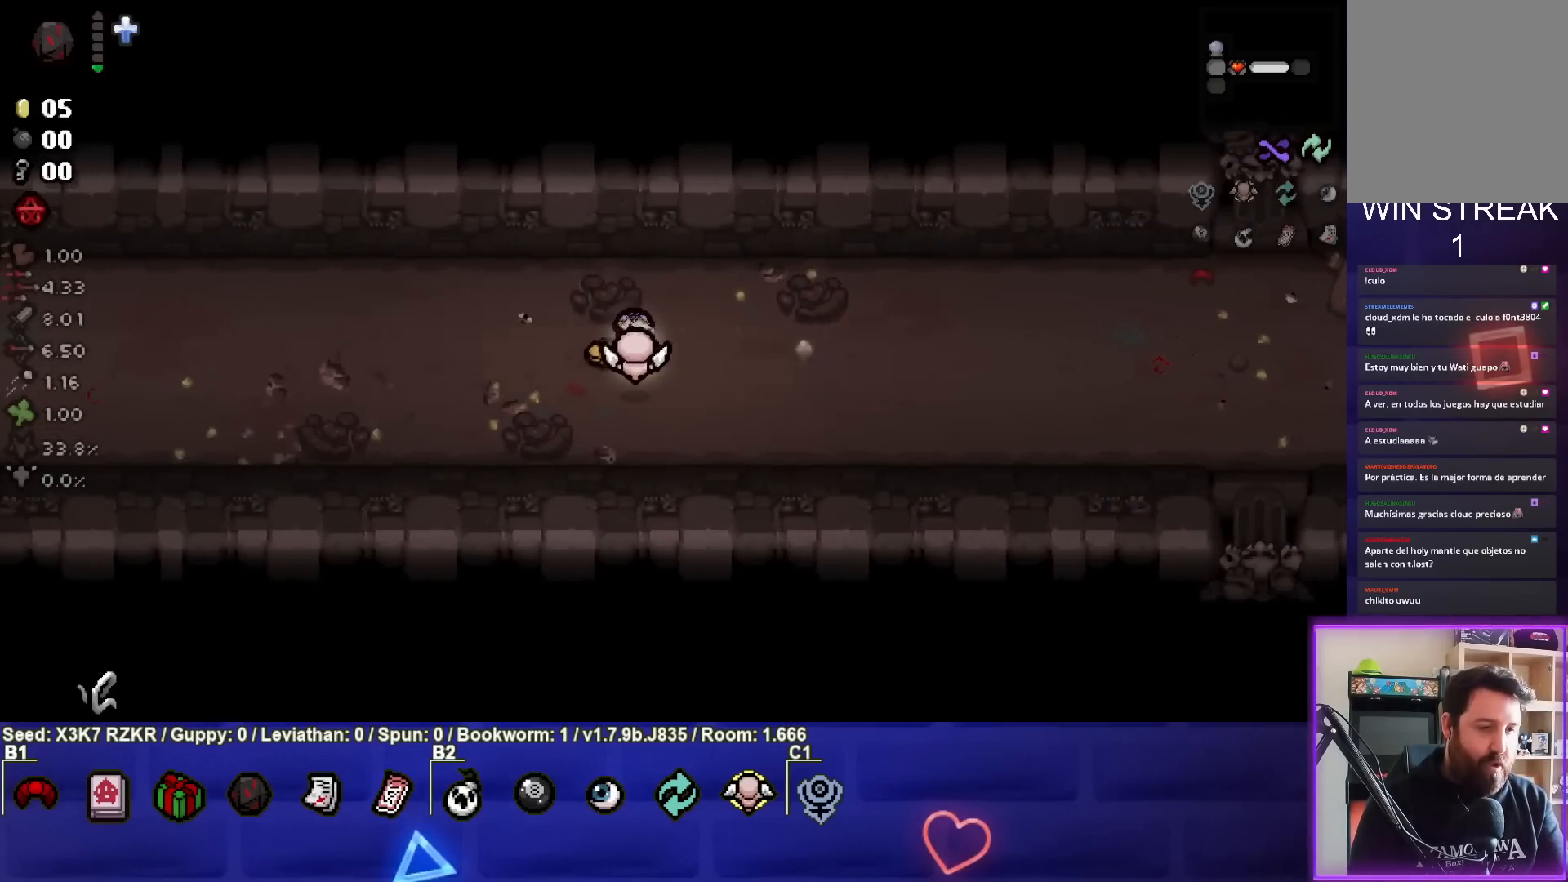
{"buttons": [], "left_stick": "right", "right_stick": "center", "events": [[50, "left_stick", "right"]]}
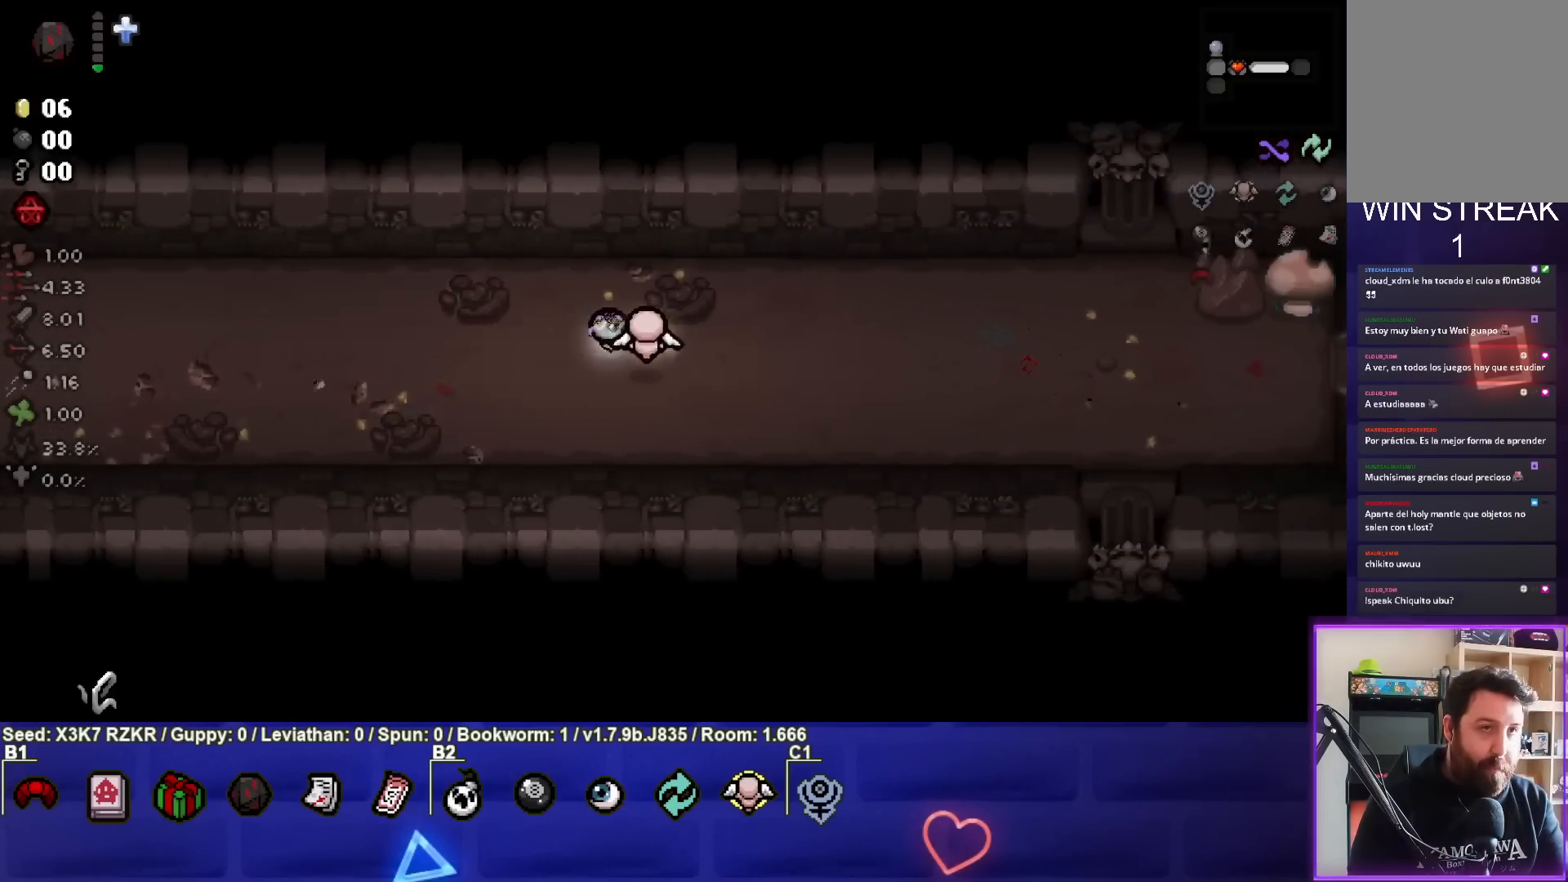
{"buttons": [], "left_stick": "right", "right_stick": "center", "events": []}
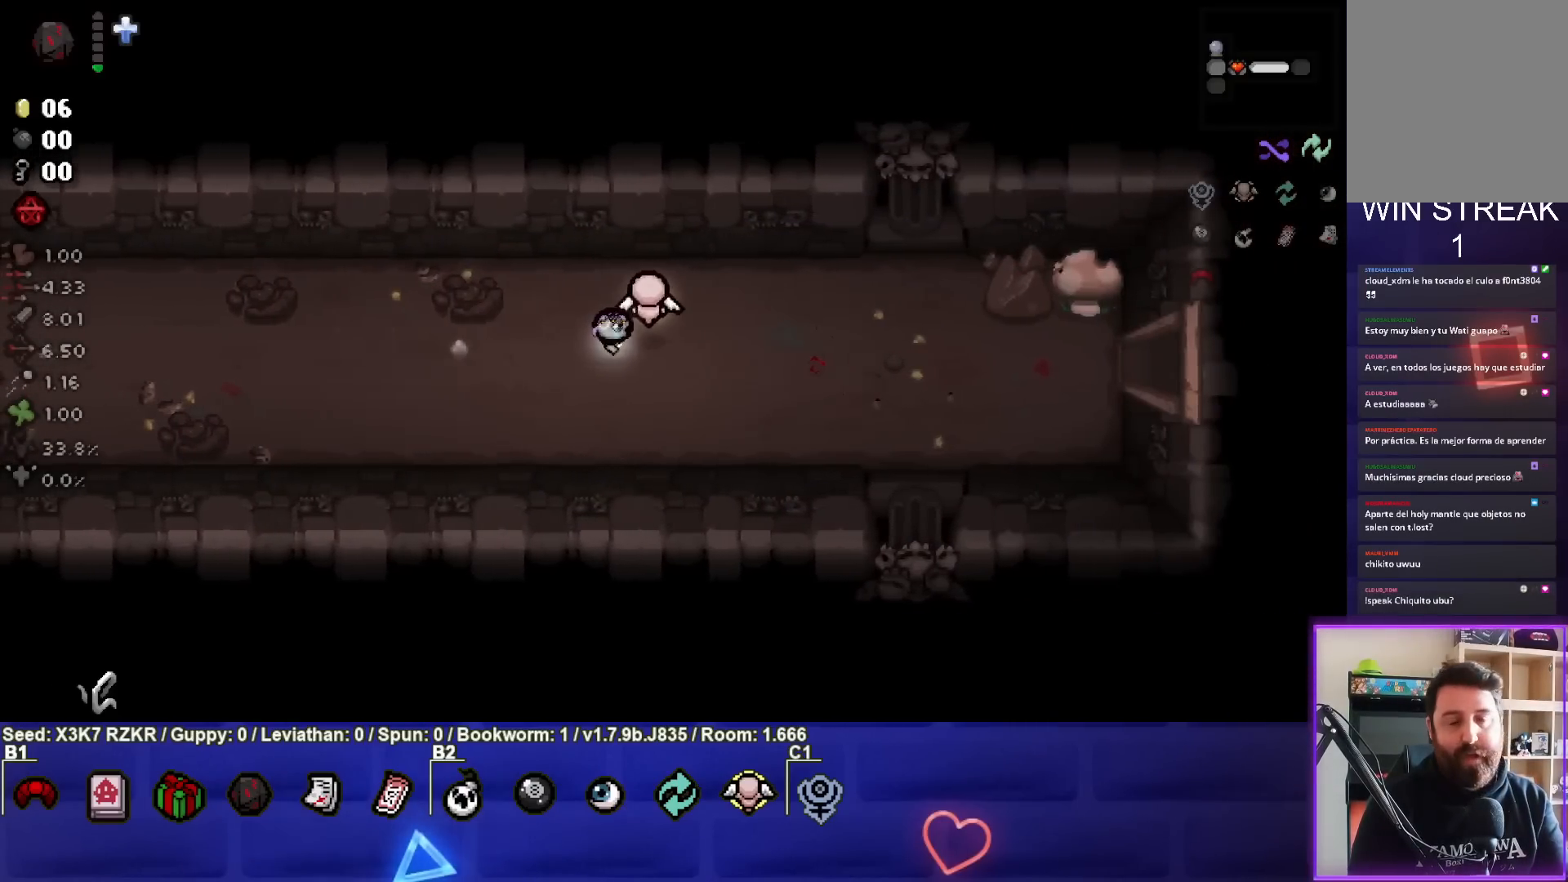
{"buttons": [], "left_stick": "center", "right_stick": "center", "events": [[467, "left_stick", "center"]]}
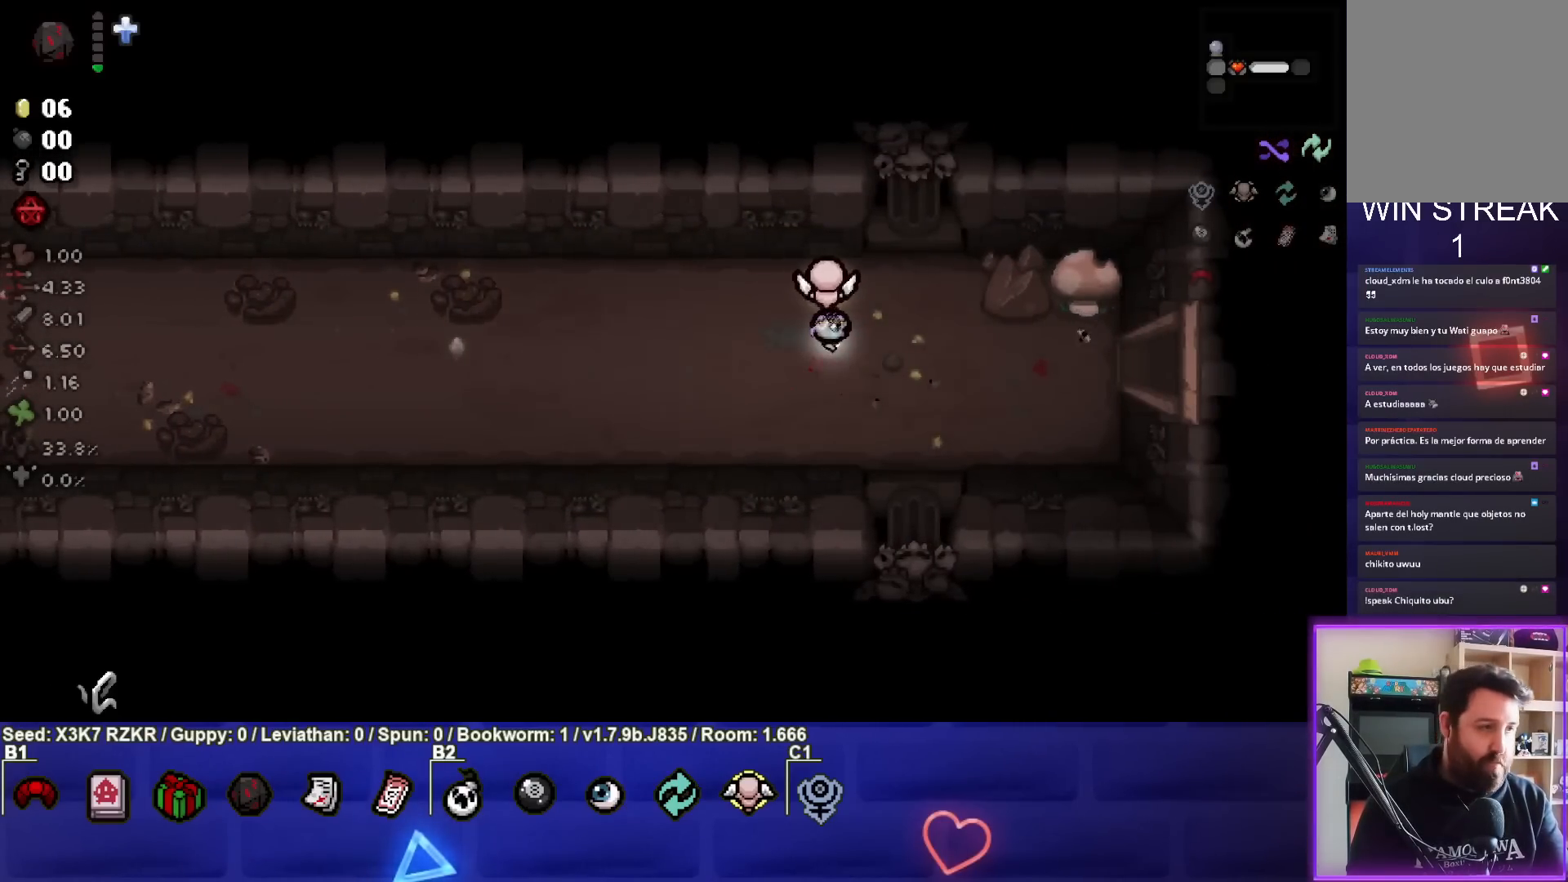
{"buttons": [], "left_stick": "right", "right_stick": "center", "events": [[333, "left_stick", "right"]]}
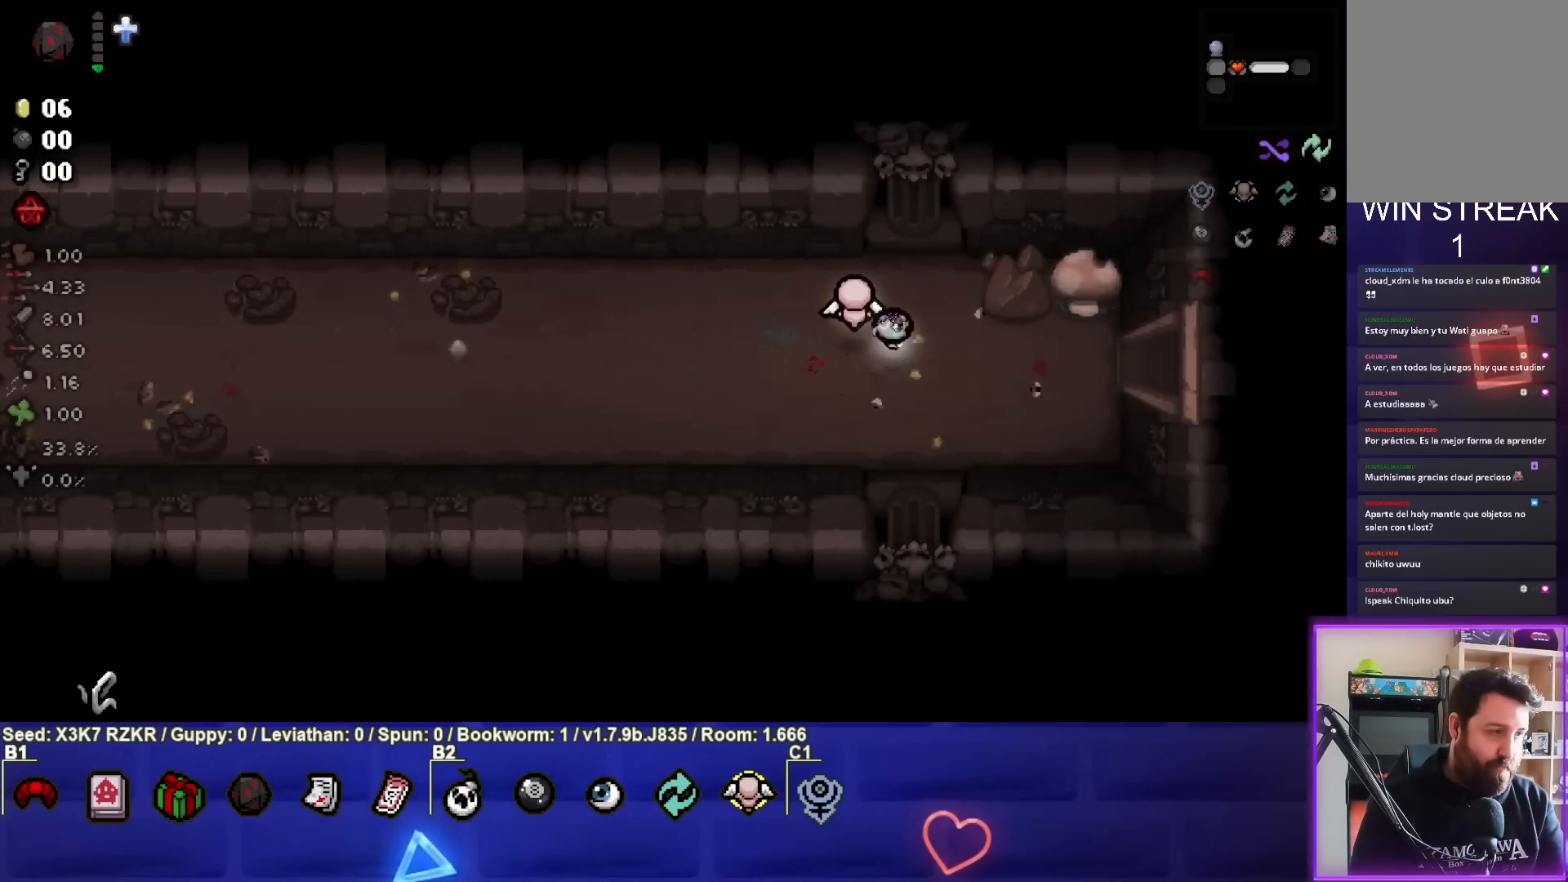
{"buttons": [], "left_stick": "right", "right_stick": "center", "events": []}
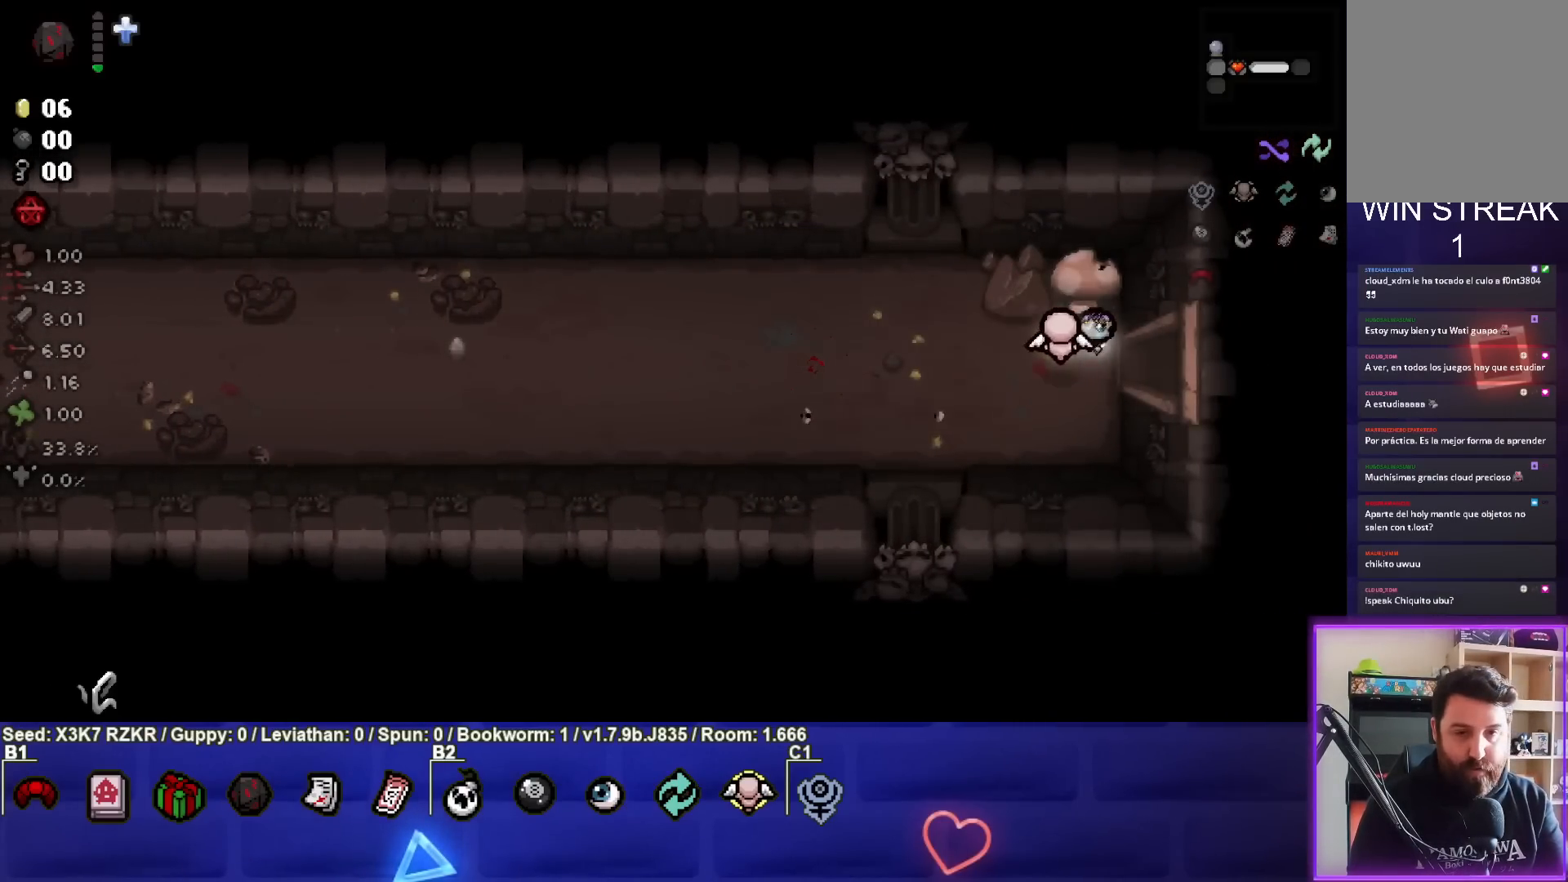
{"buttons": [], "left_stick": "center", "right_stick": "right", "events": [[367, "left_stick", "center"], [383, "right_stick", "right"]]}
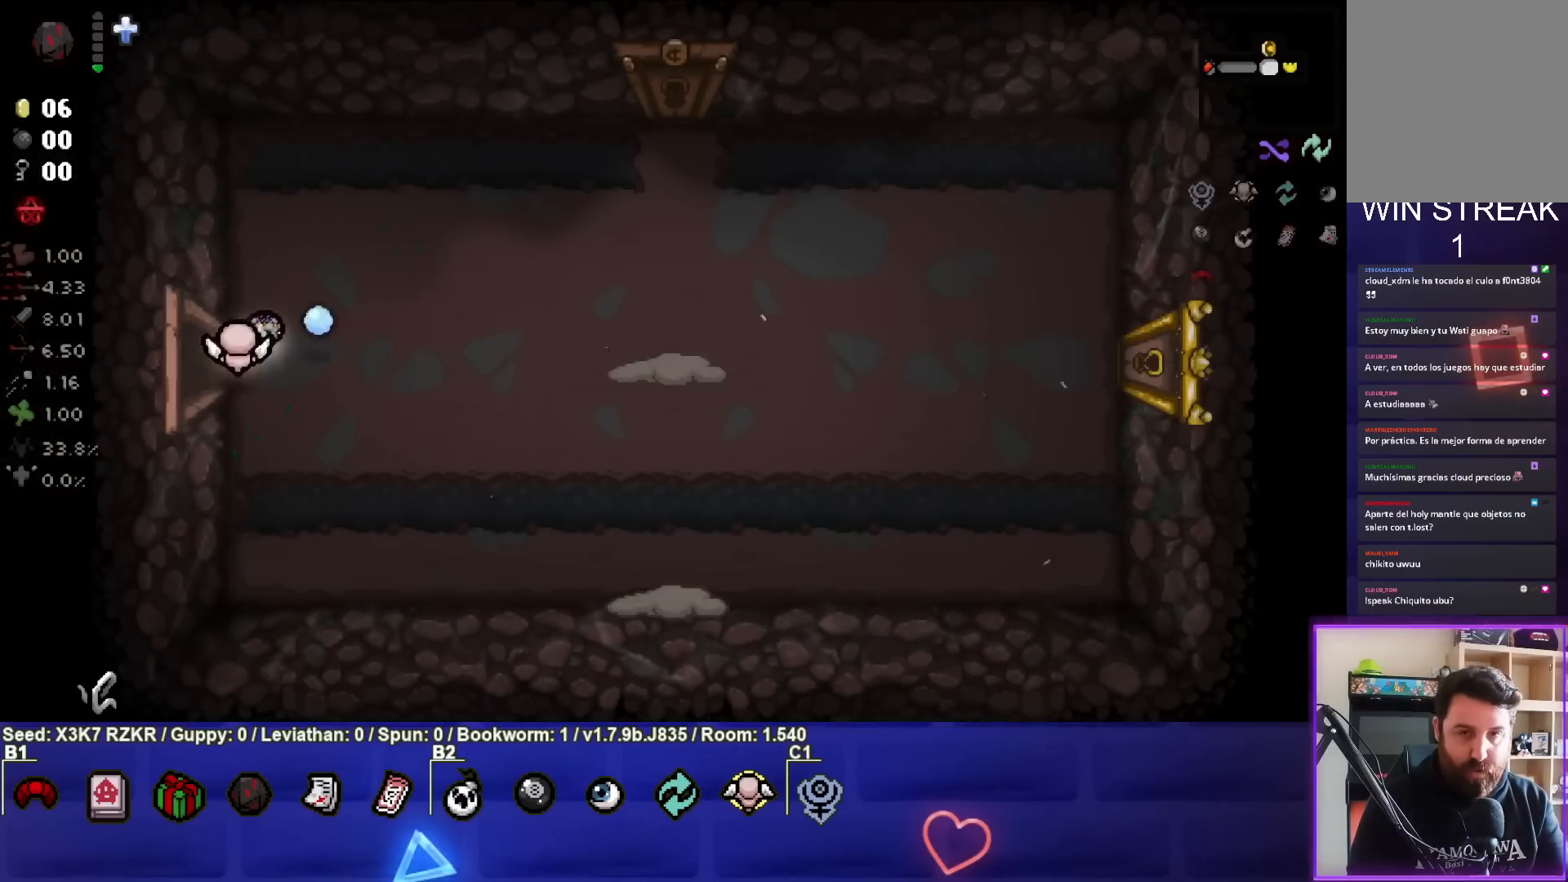
{"buttons": [], "left_stick": "right", "right_stick": "right", "events": [[233, "left_stick", "right"]]}
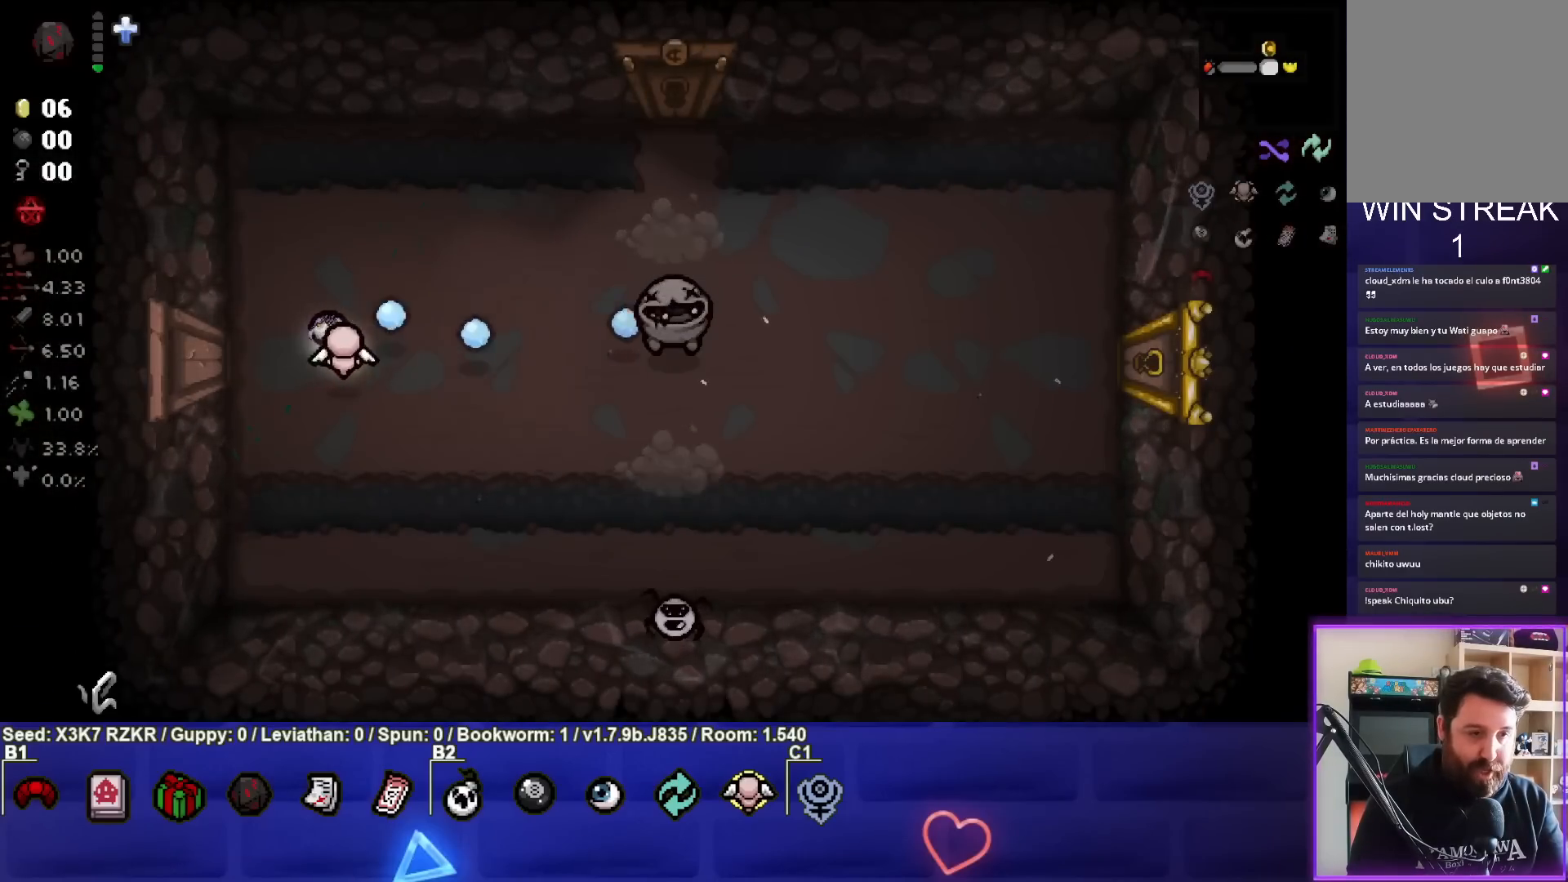
{"buttons": [], "left_stick": "down-left", "right_stick": "right", "events": [[200, "left_stick", "down"], [250, "left_stick", "down-left"]]}
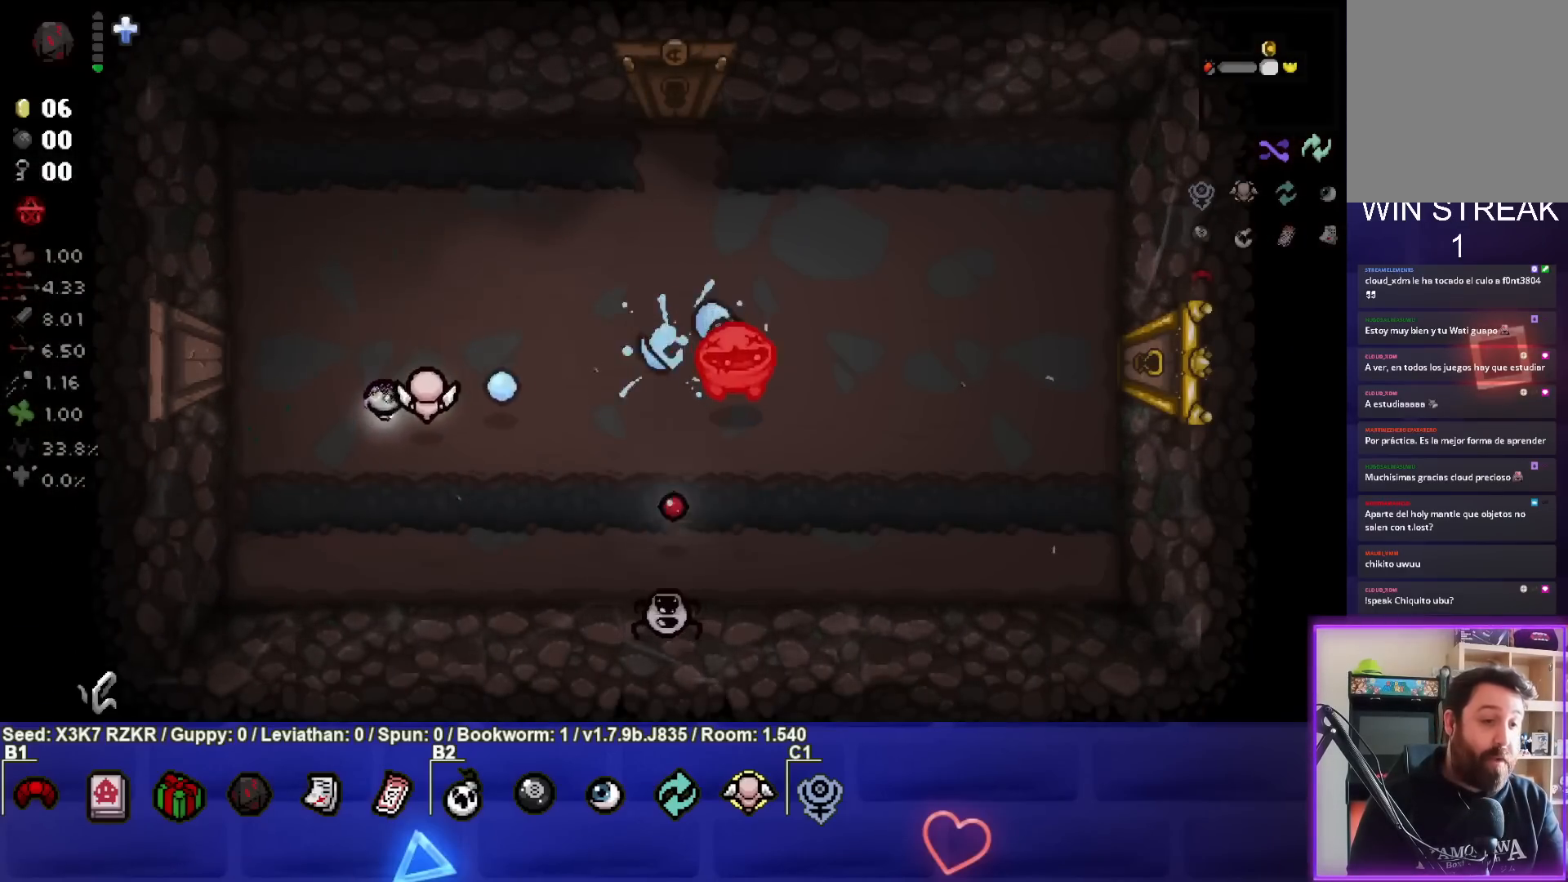
{"buttons": [], "left_stick": "down-left", "right_stick": "right", "events": [[233, "left_stick", "down-right"], [433, "left_stick", "center"], [500, "left_stick", "down-left"]]}
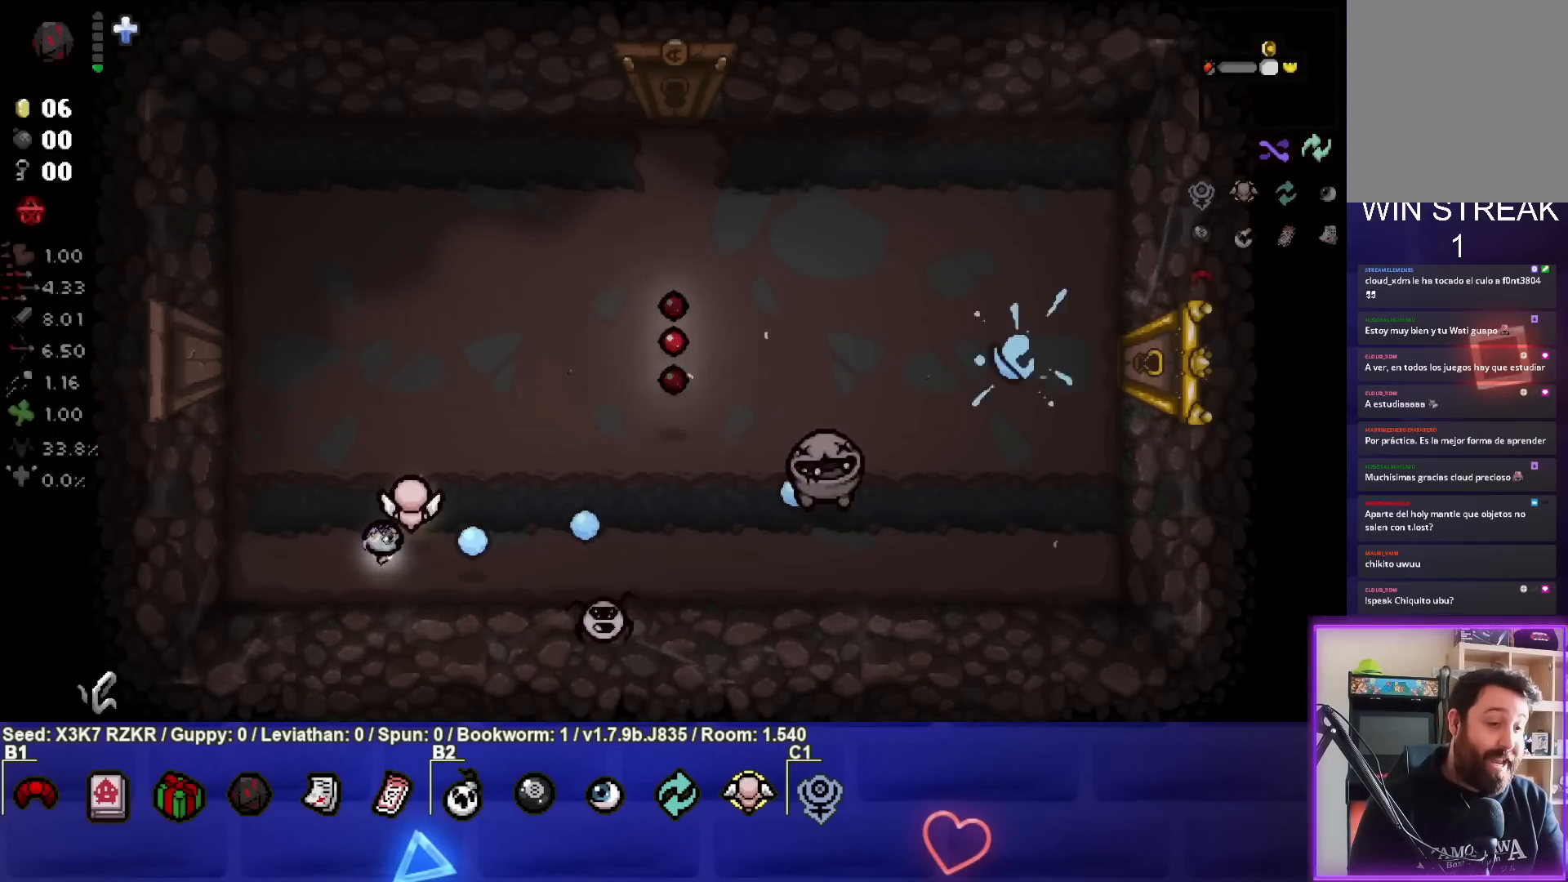
{"buttons": [], "left_stick": "left", "right_stick": "right", "events": [[300, "left_stick", "center"], [383, "left_stick", "left"]]}
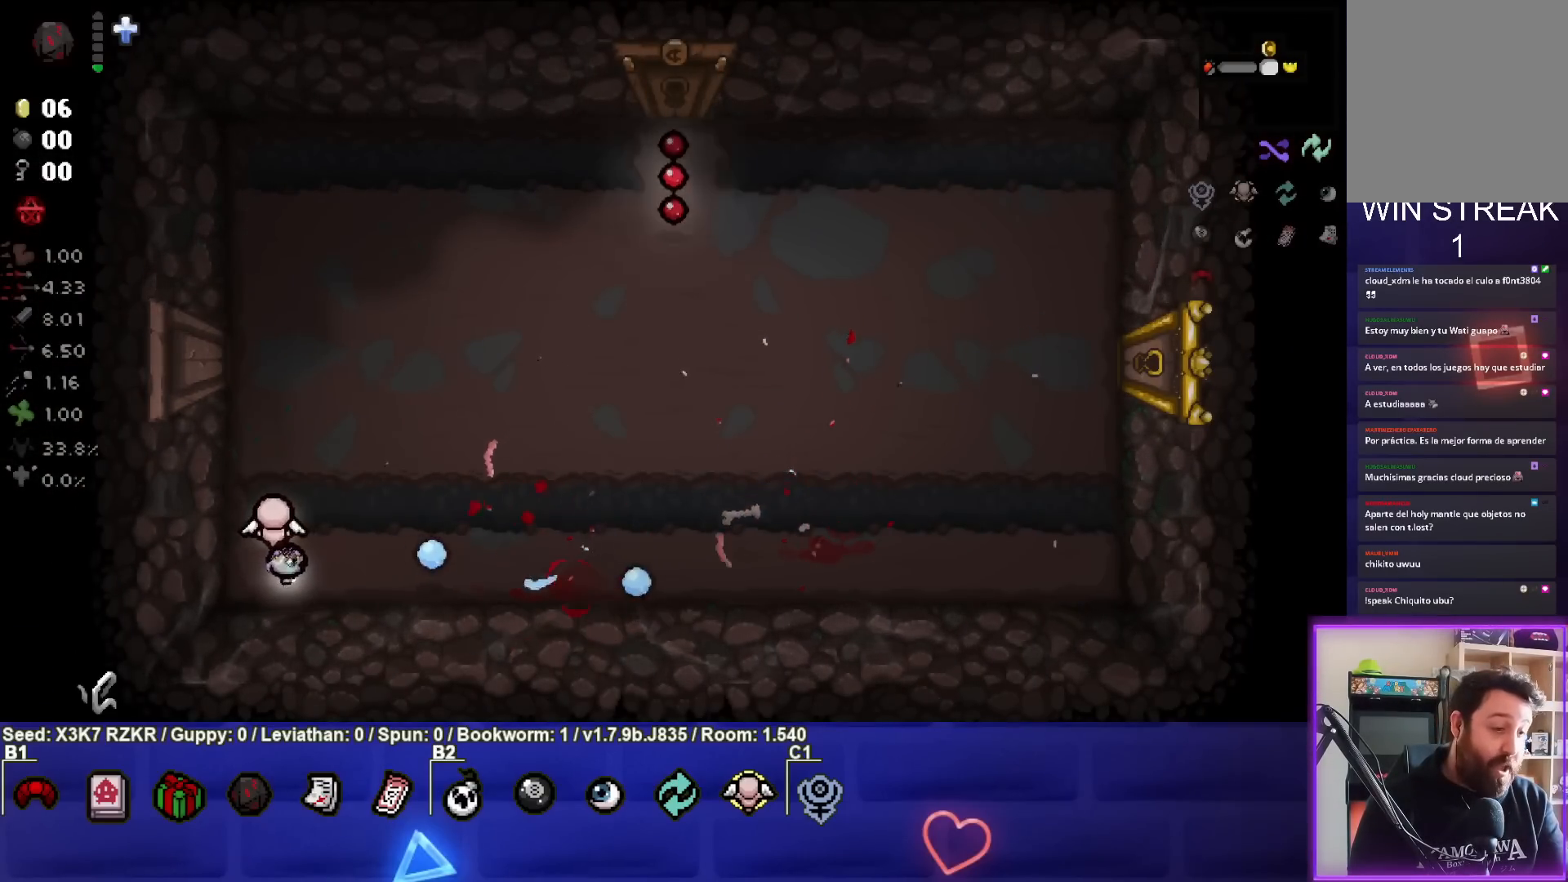
{"buttons": [], "left_stick": "up-right", "right_stick": "center", "events": [[33, "left_stick", "up"], [117, "left_stick", "up-right"], [250, "right_stick", "center"]]}
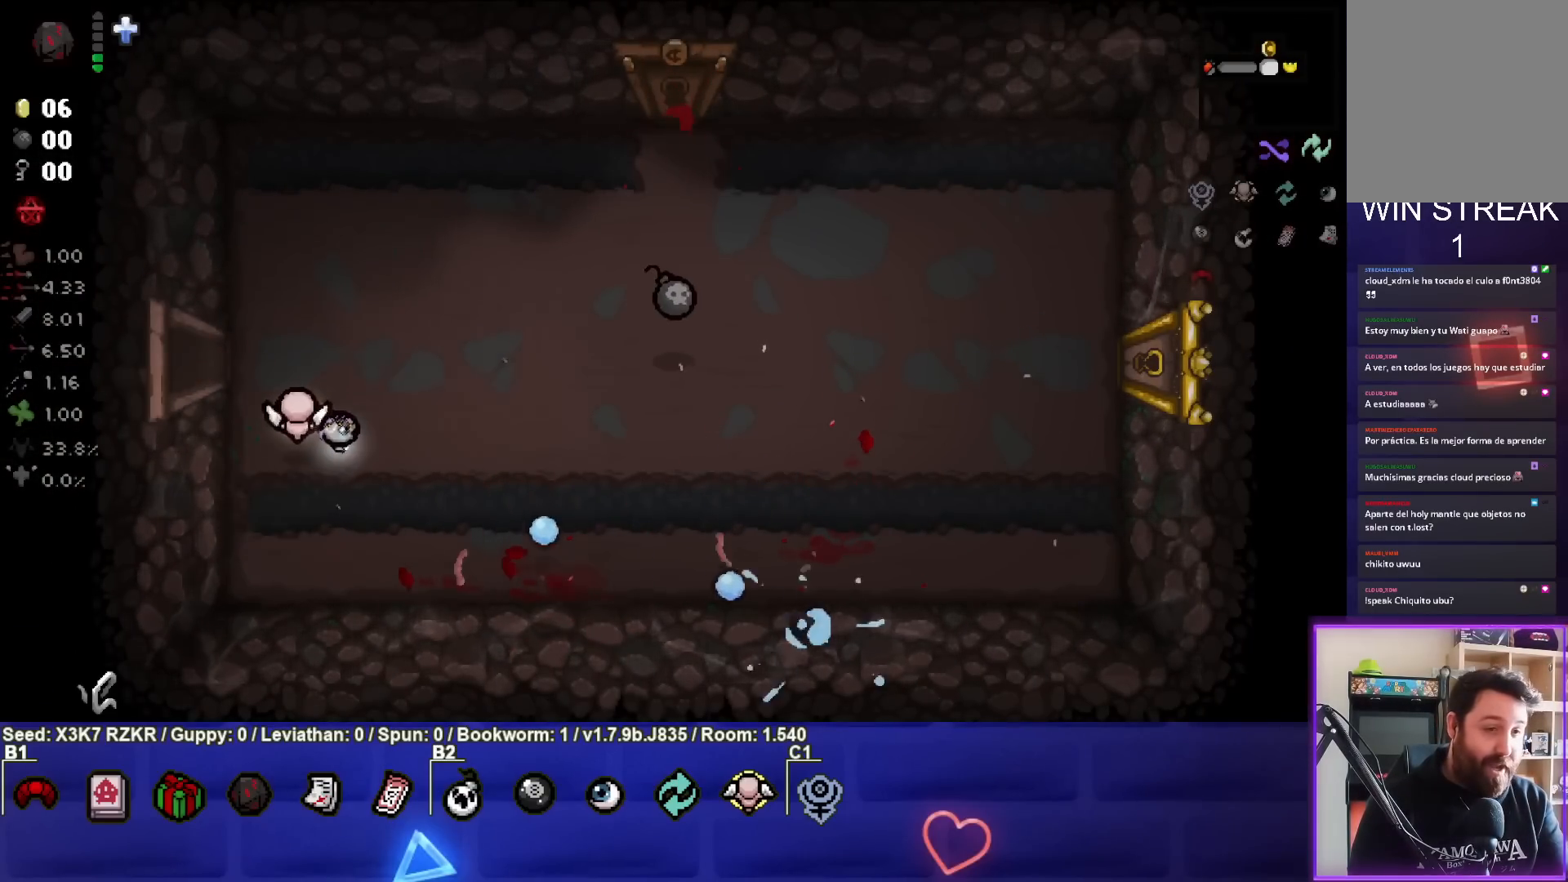
{"buttons": [], "left_stick": "up-right", "right_stick": "center", "events": []}
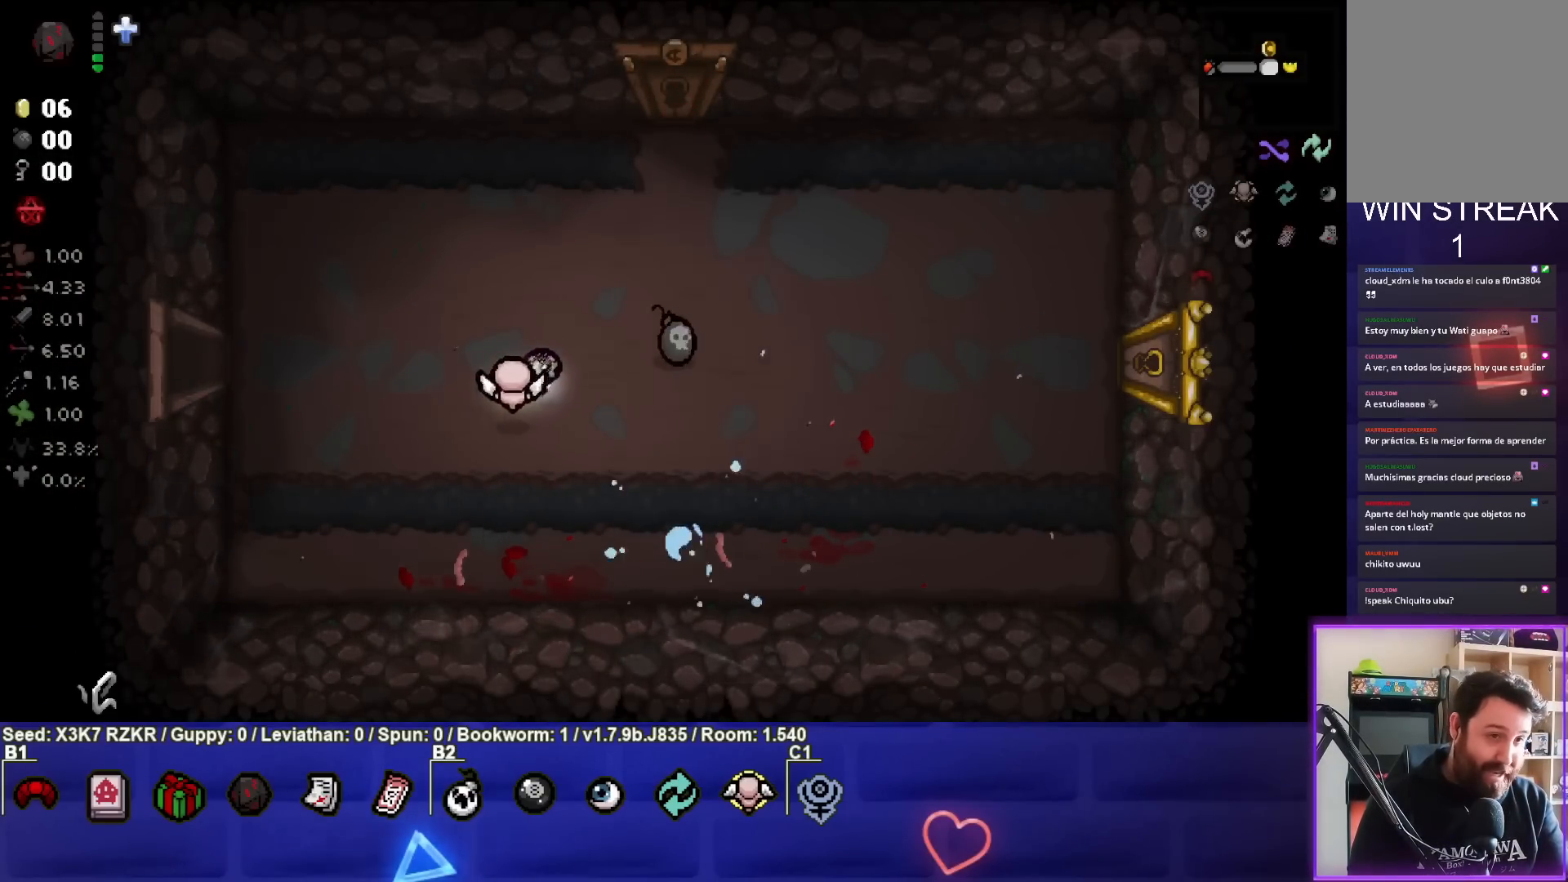
{"buttons": [], "left_stick": "left", "right_stick": "center", "events": [[317, "left_stick", "center"], [367, "left_stick", "left"]]}
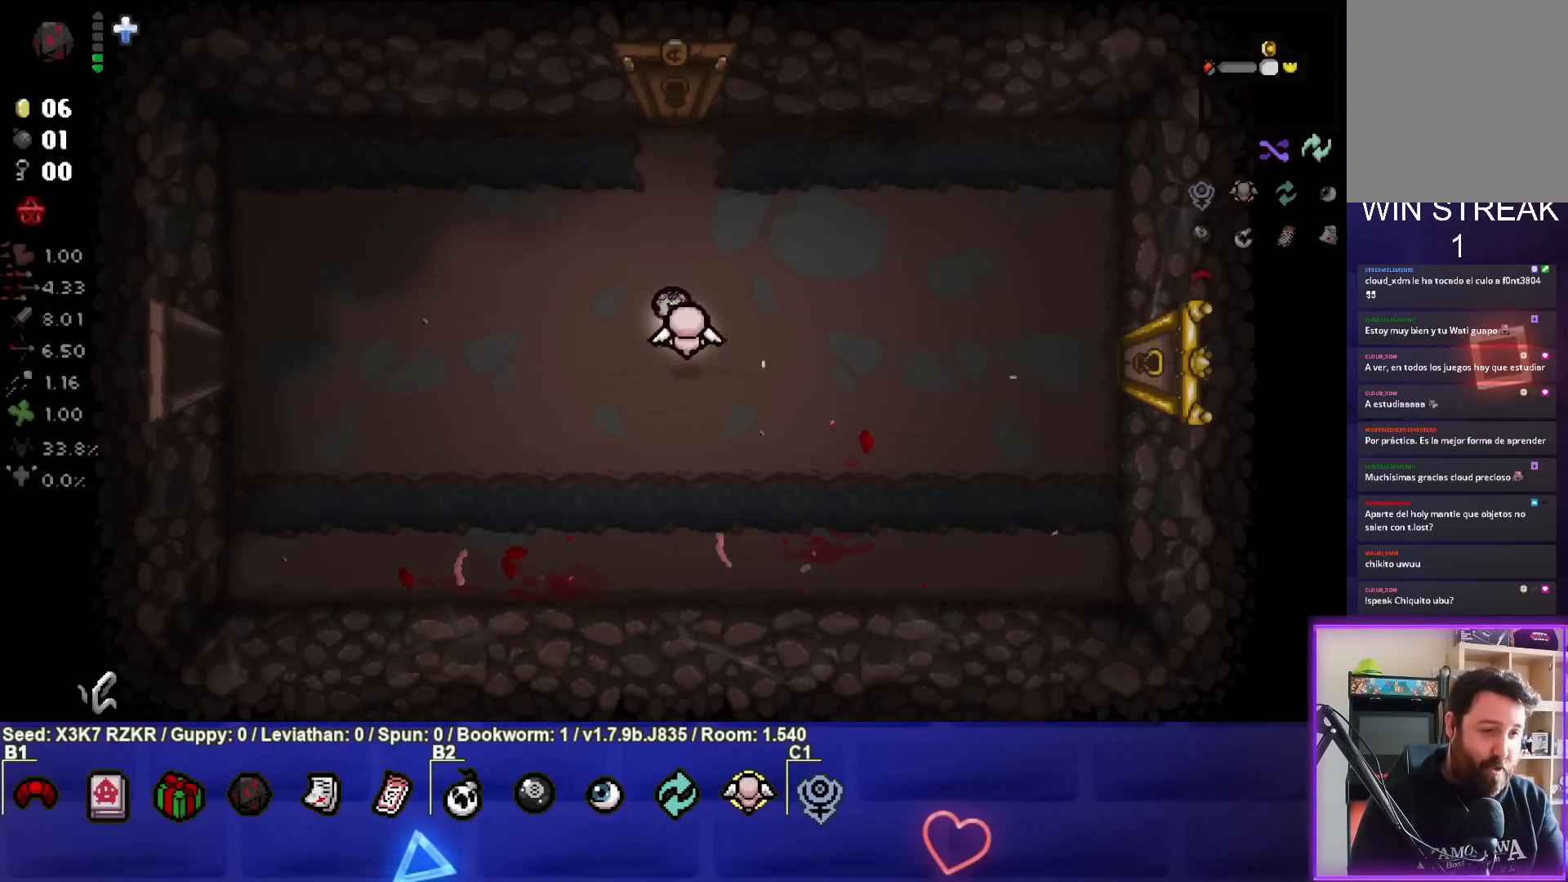
{"buttons": ["SQUARE"], "left_stick": "left", "right_stick": "center", "events": [[433, "SQUARE", "down"]]}
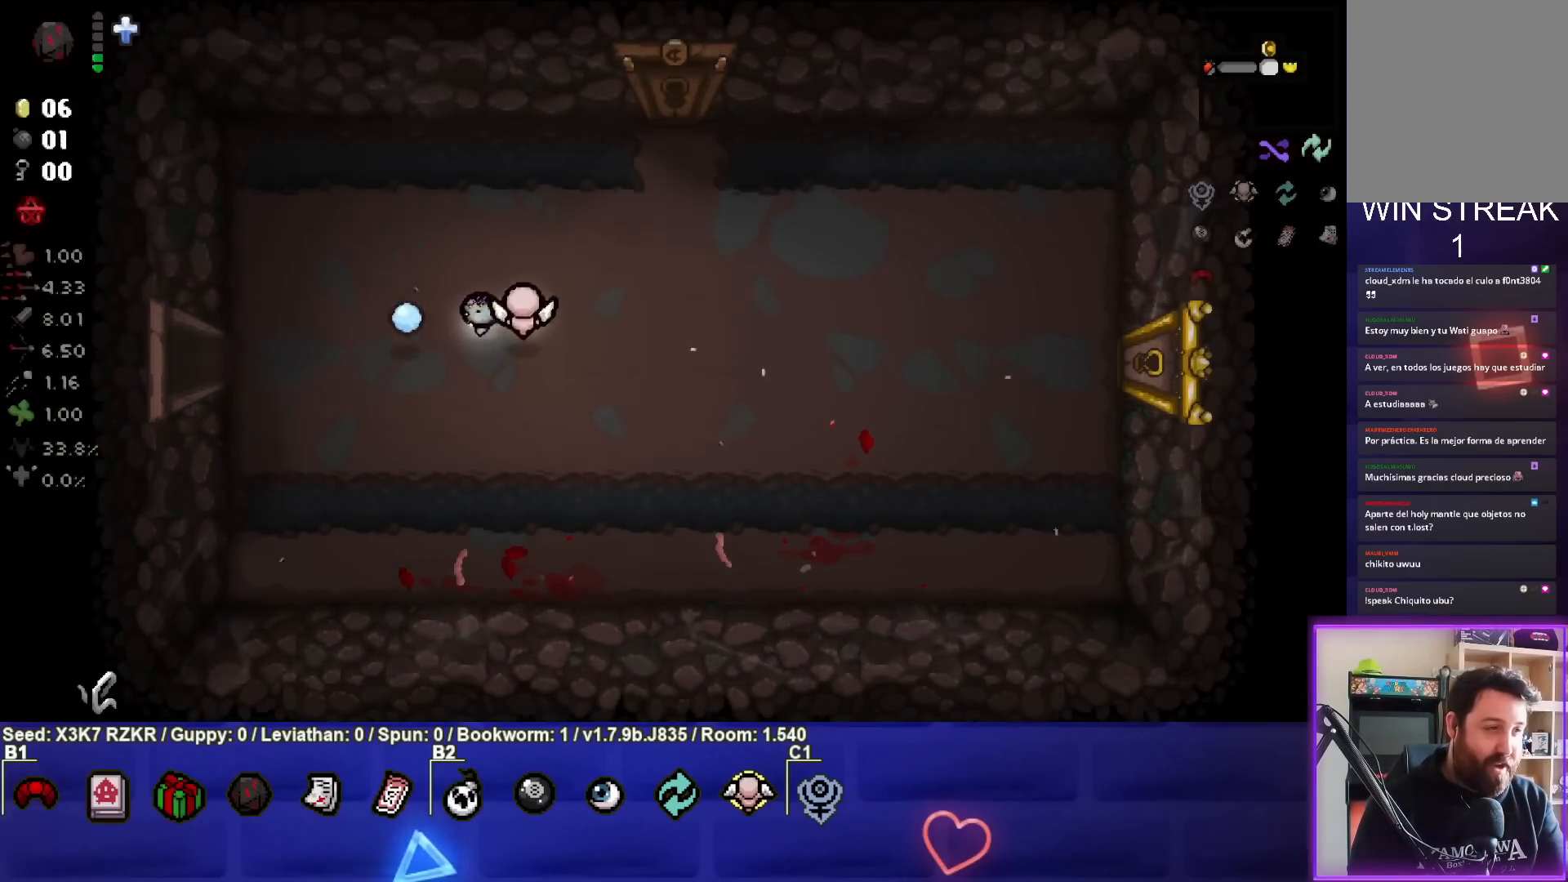
{"buttons": [], "left_stick": "left", "right_stick": "center", "events": [[67, "SQUARE", "up"], [200, "SQUARE", "down"], [317, "SQUARE", "up"]]}
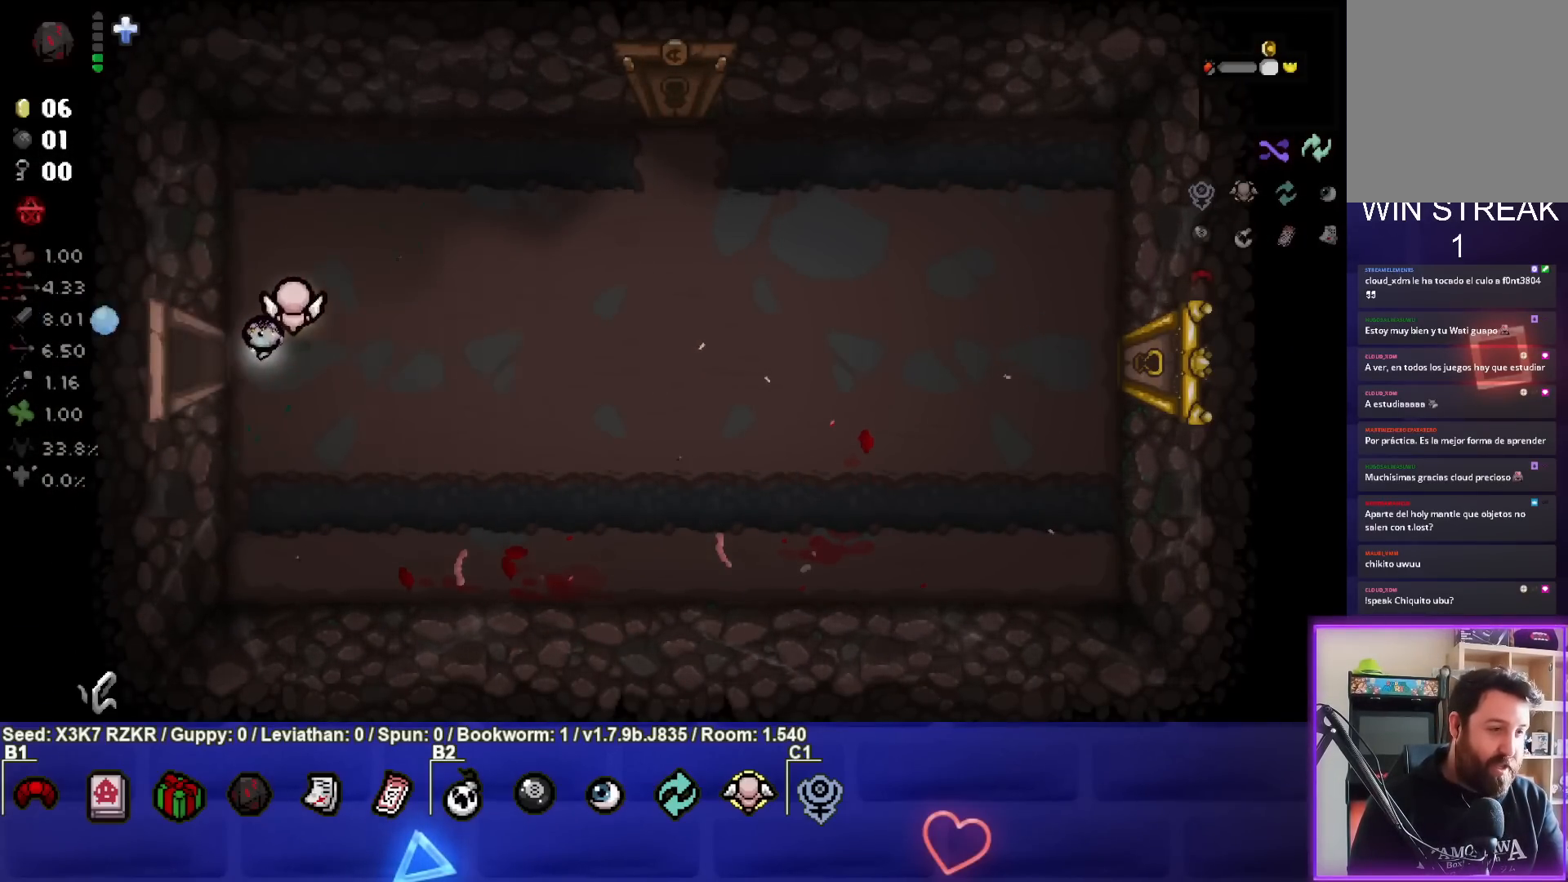
{"buttons": [], "left_stick": "left", "right_stick": "center", "events": []}
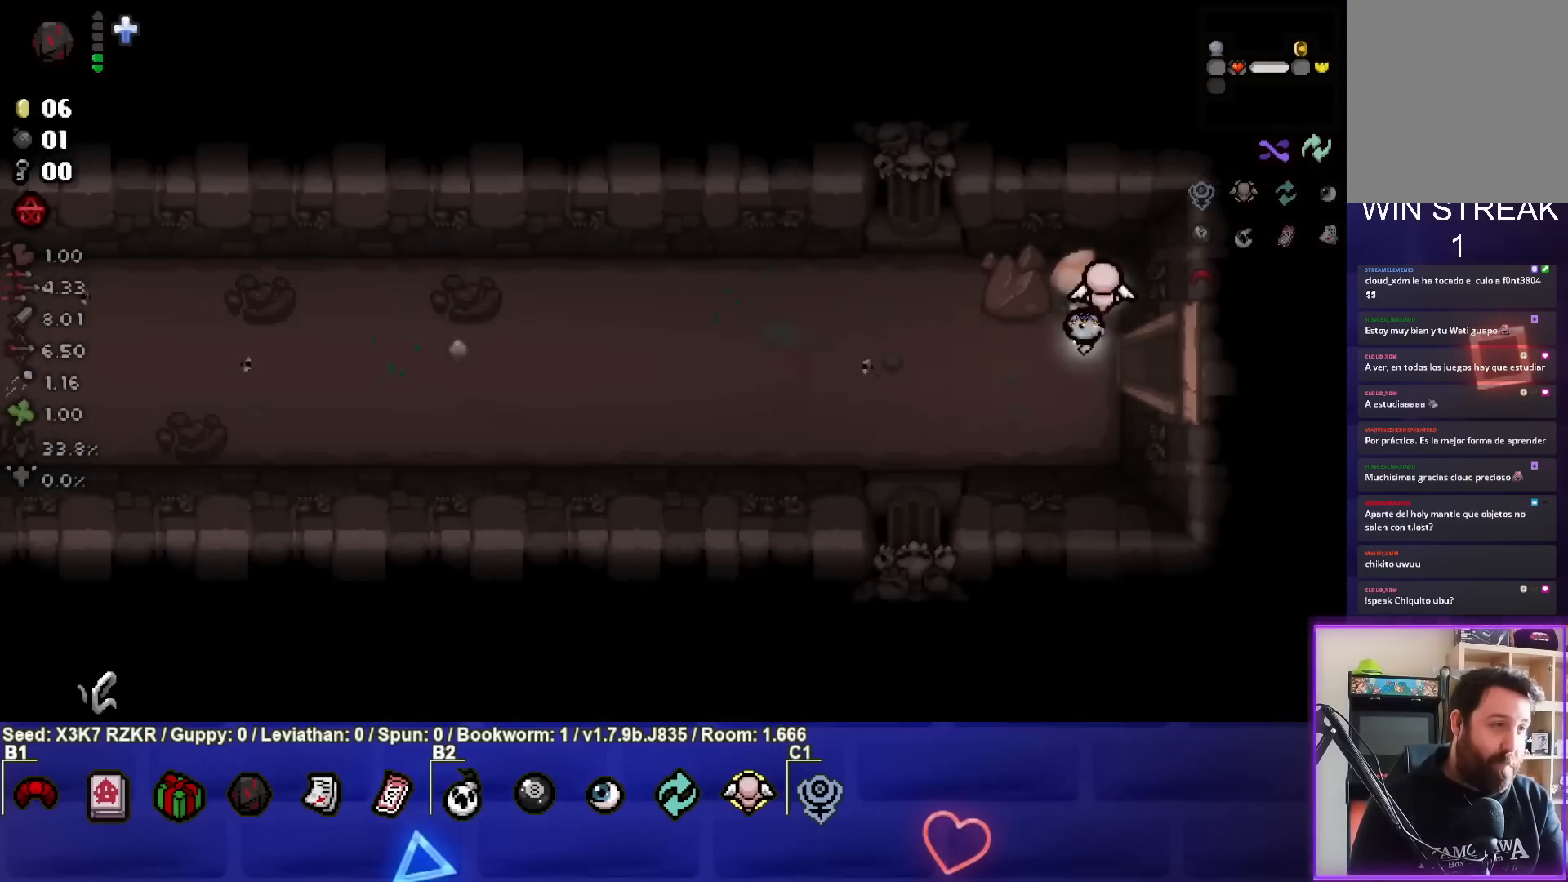
{"buttons": [], "left_stick": "left", "right_stick": "center", "events": []}